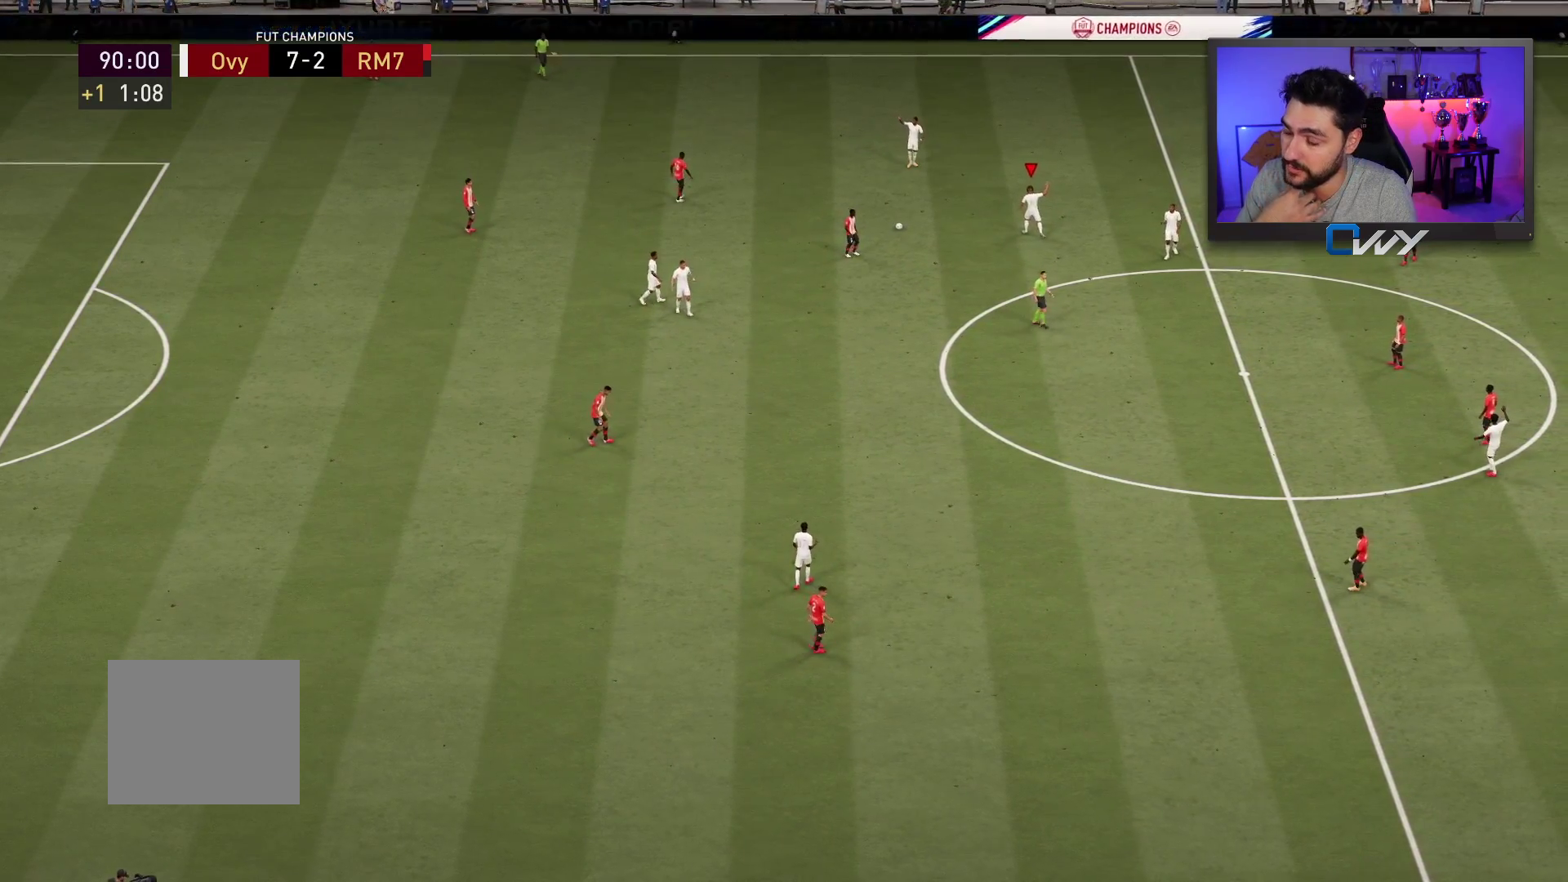
Gameplay with a controller (PlayStation layout); each line is a JSON object with the inputs held at the frame after it. "events" lists button and stick changes between this image and that frame as [ms after this image, input, new state], when the widget could be followed in between. Not read: L1 R1.
{"buttons": [], "left_stick": "center", "right_stick": "center", "events": [[333, "CROSS", "down"], [450, "CROSS", "up"]]}
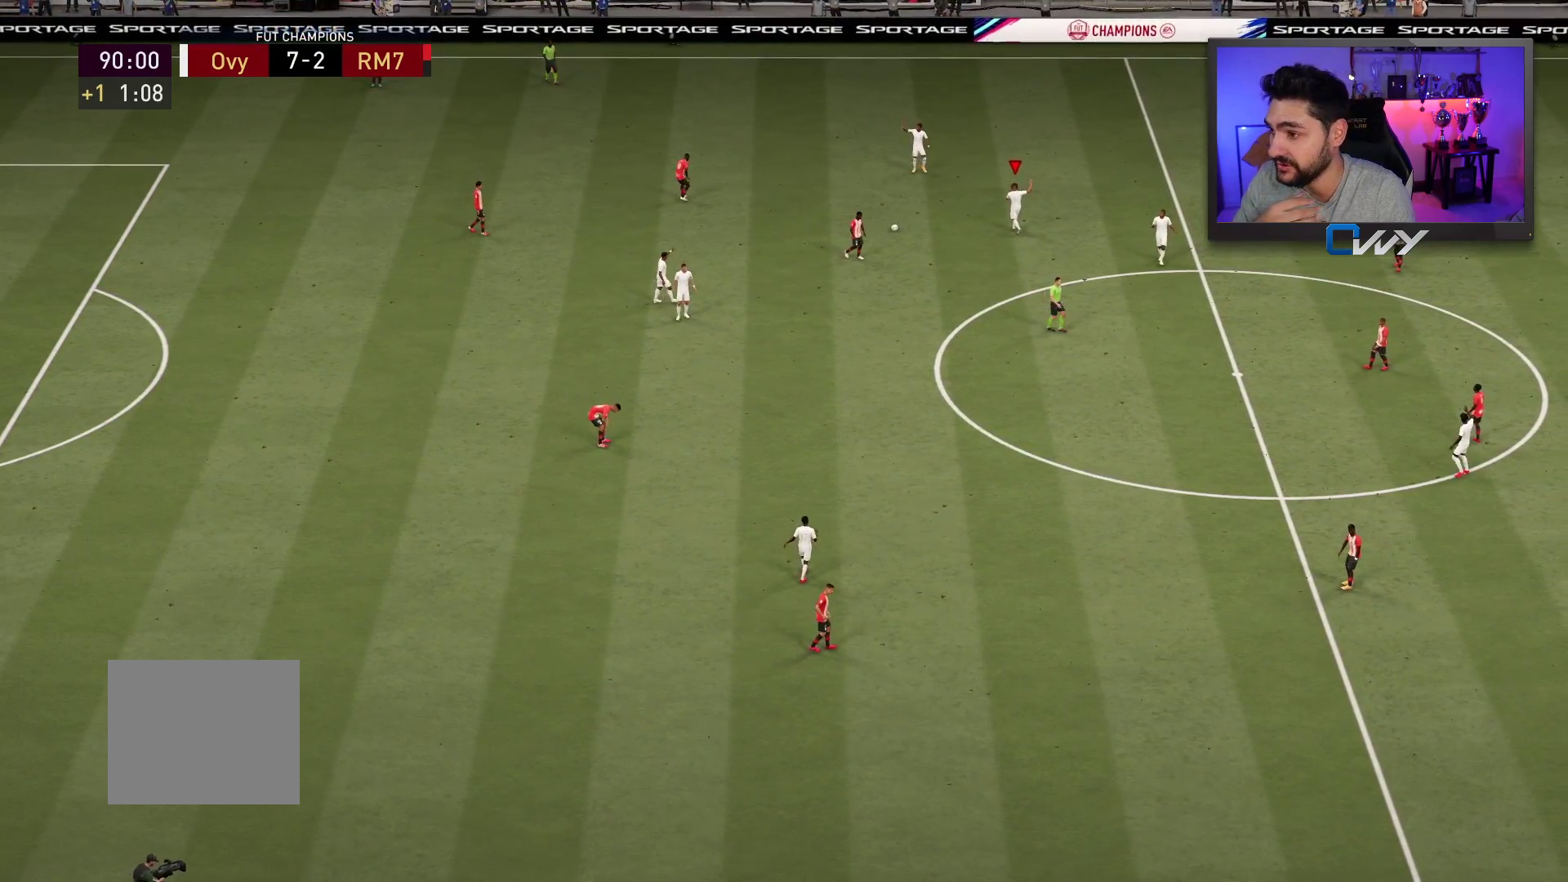
{"buttons": [], "left_stick": "center", "right_stick": "center", "events": [[183, "CROSS", "down"], [267, "CROSS", "up"]]}
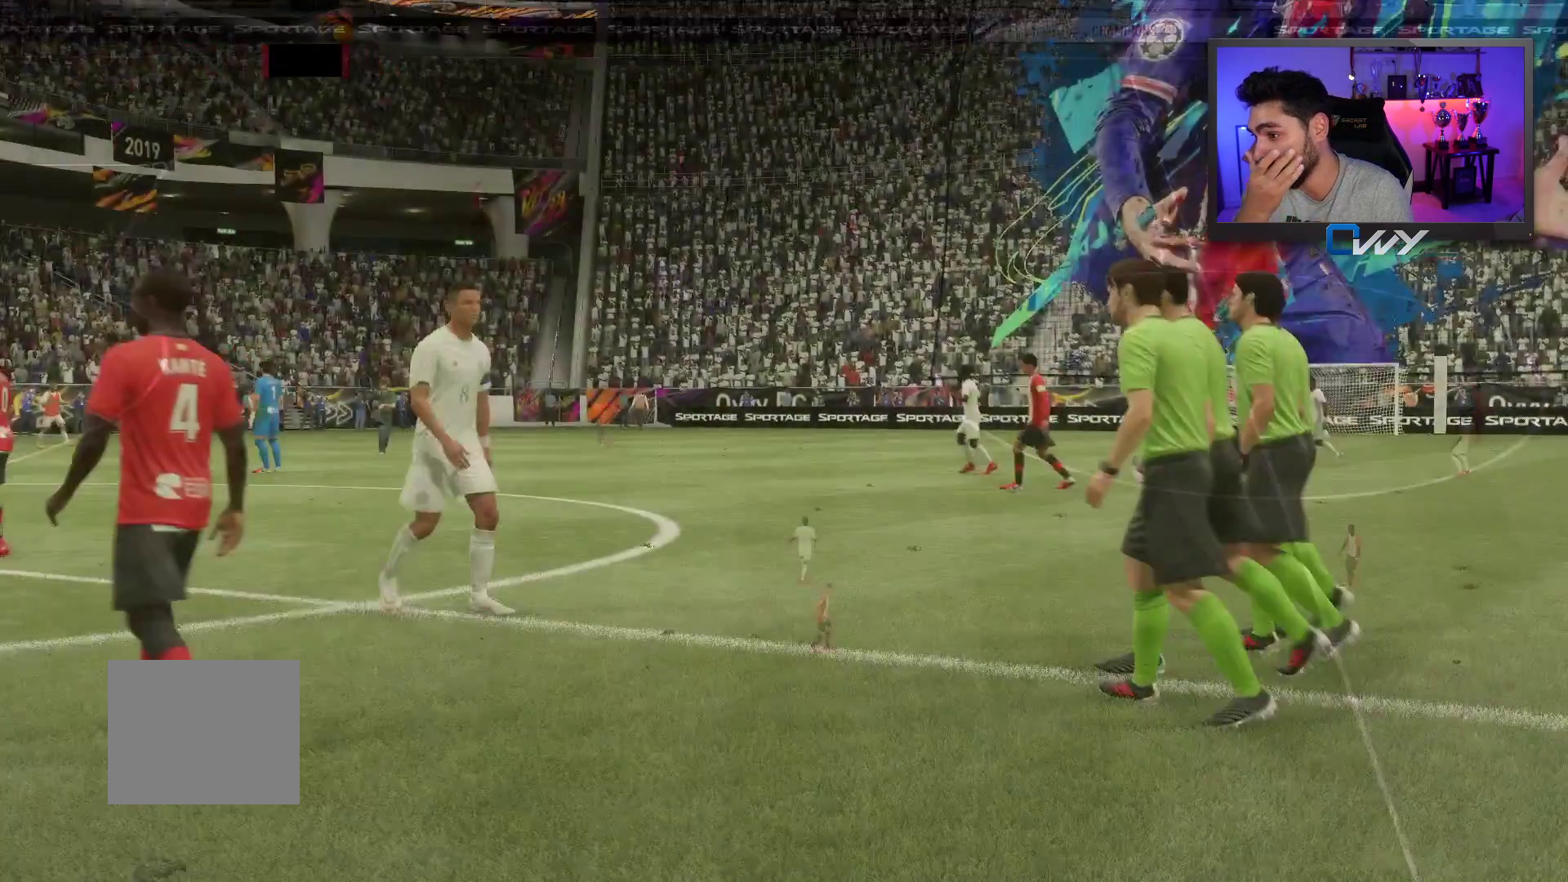
{"buttons": [], "left_stick": "center", "right_stick": "center", "events": []}
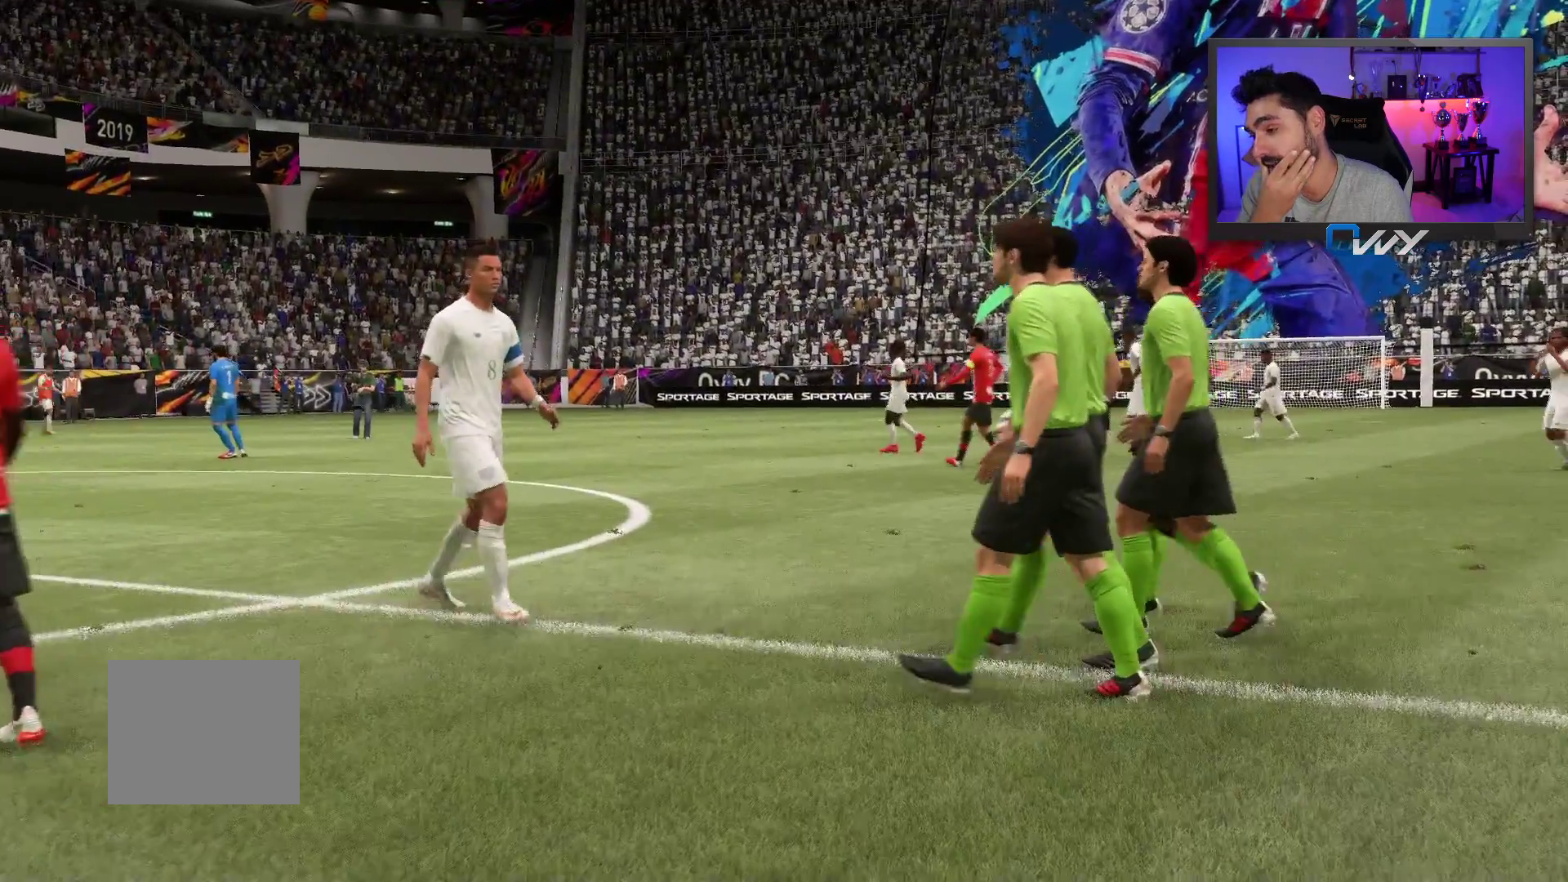
{"buttons": [], "left_stick": "center", "right_stick": "center", "events": []}
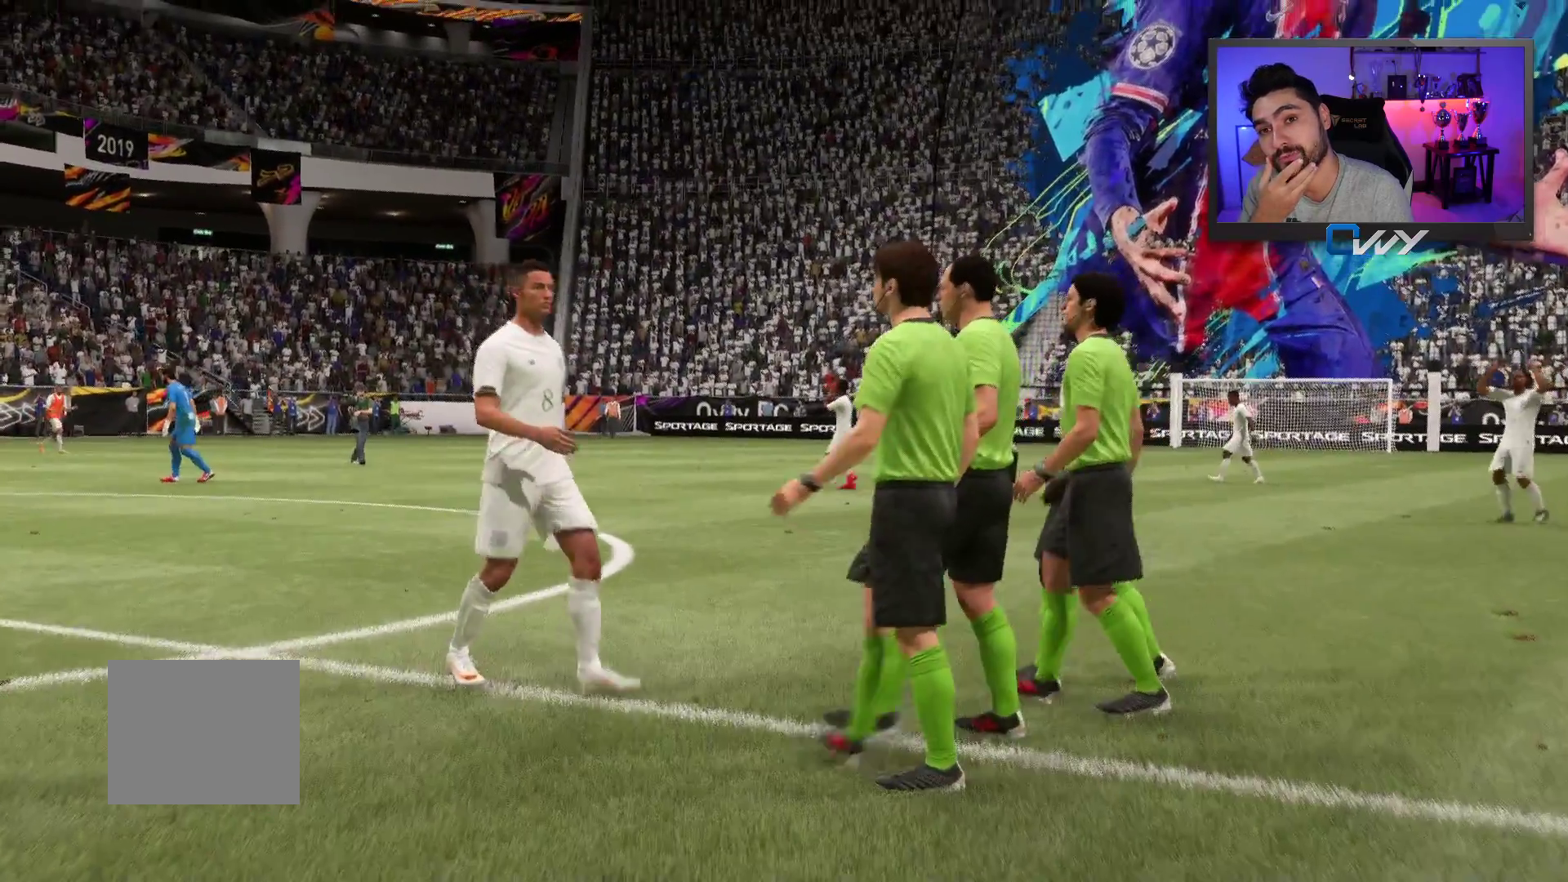
{"buttons": [], "left_stick": "center", "right_stick": "center", "events": []}
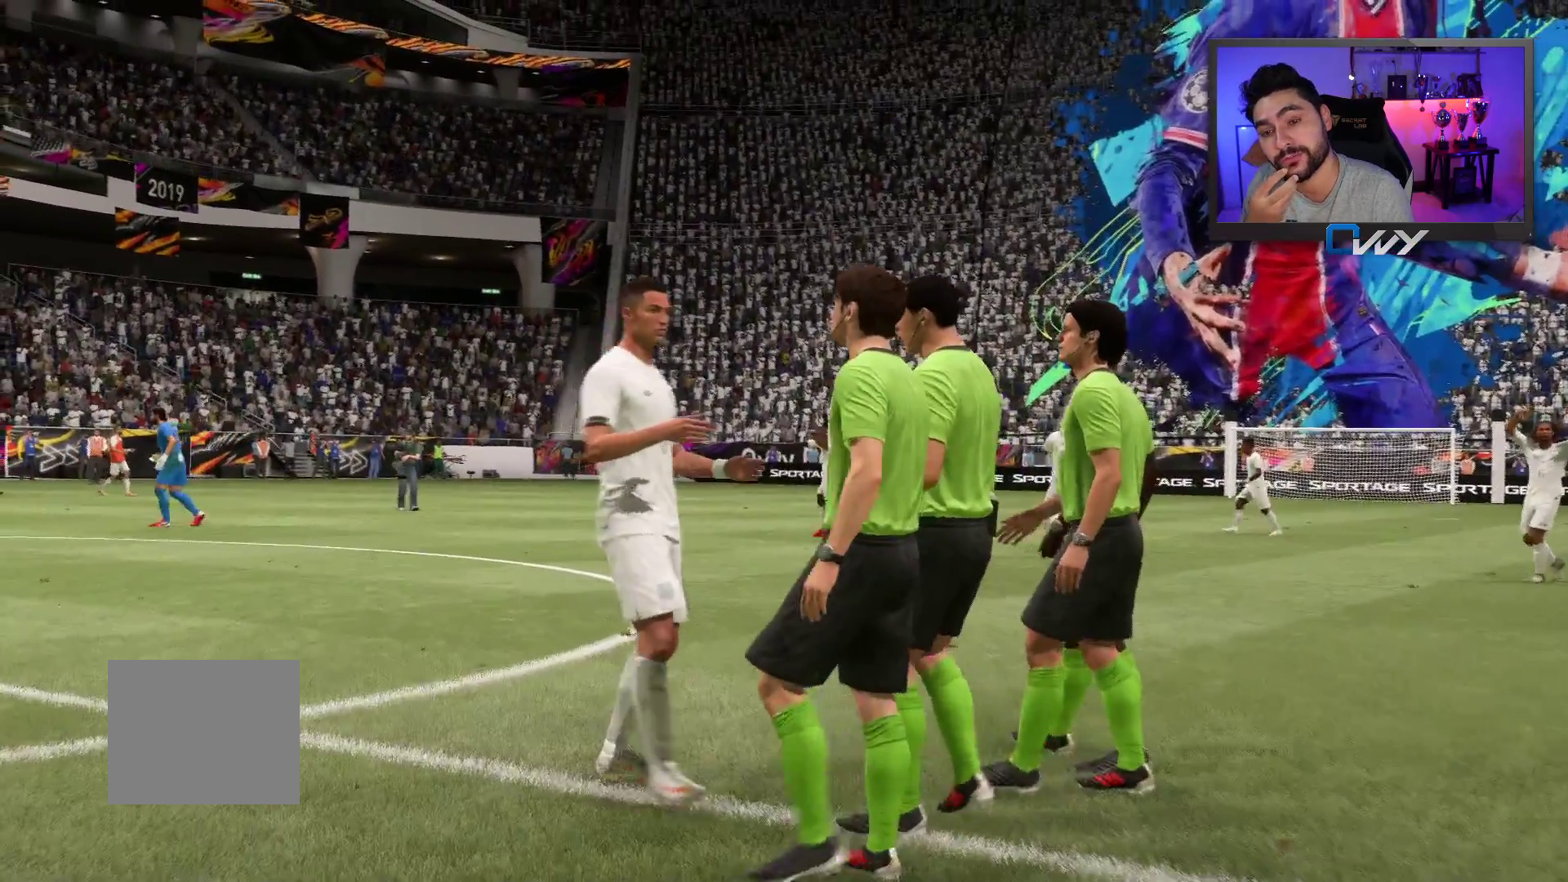
{"buttons": [], "left_stick": "center", "right_stick": "center", "events": []}
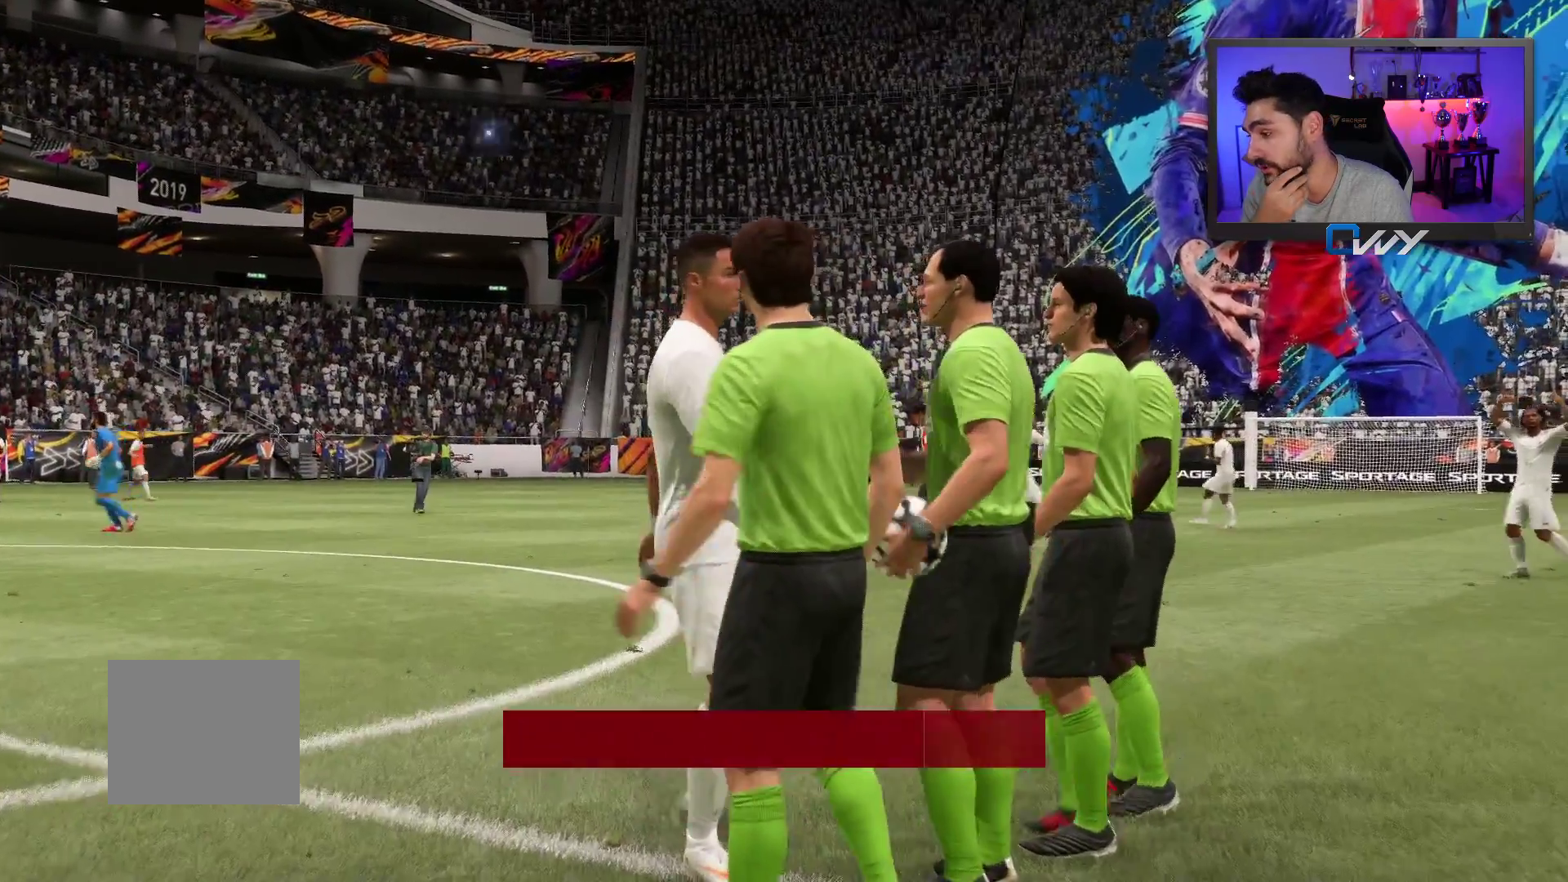
{"buttons": [], "left_stick": "center", "right_stick": "center", "events": []}
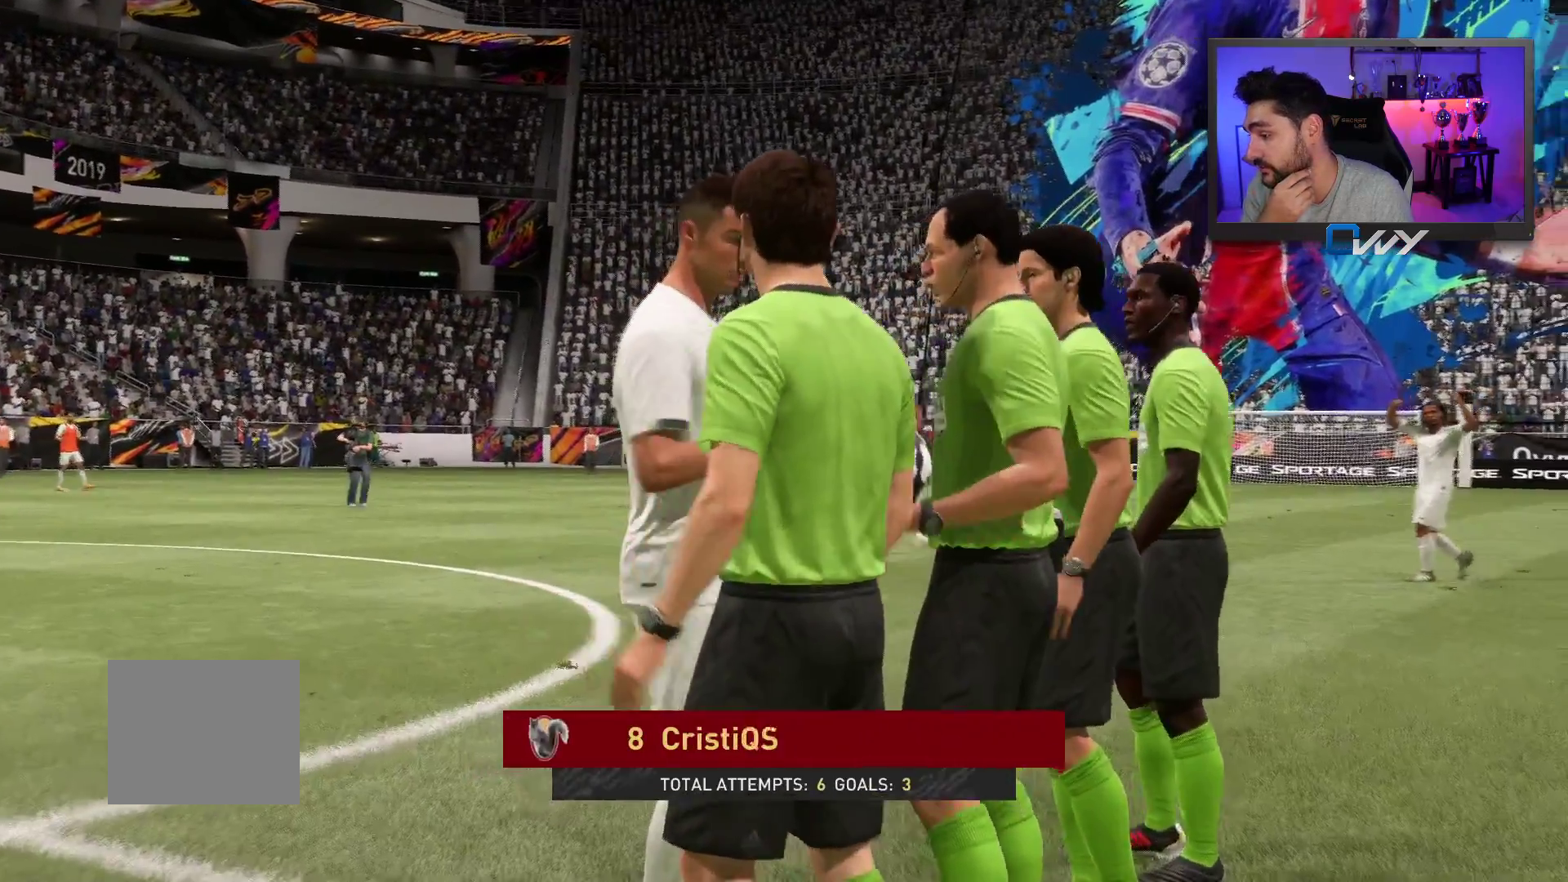
{"buttons": [], "left_stick": "center", "right_stick": "center", "events": [[350, "CROSS", "down"], [450, "CROSS", "up"]]}
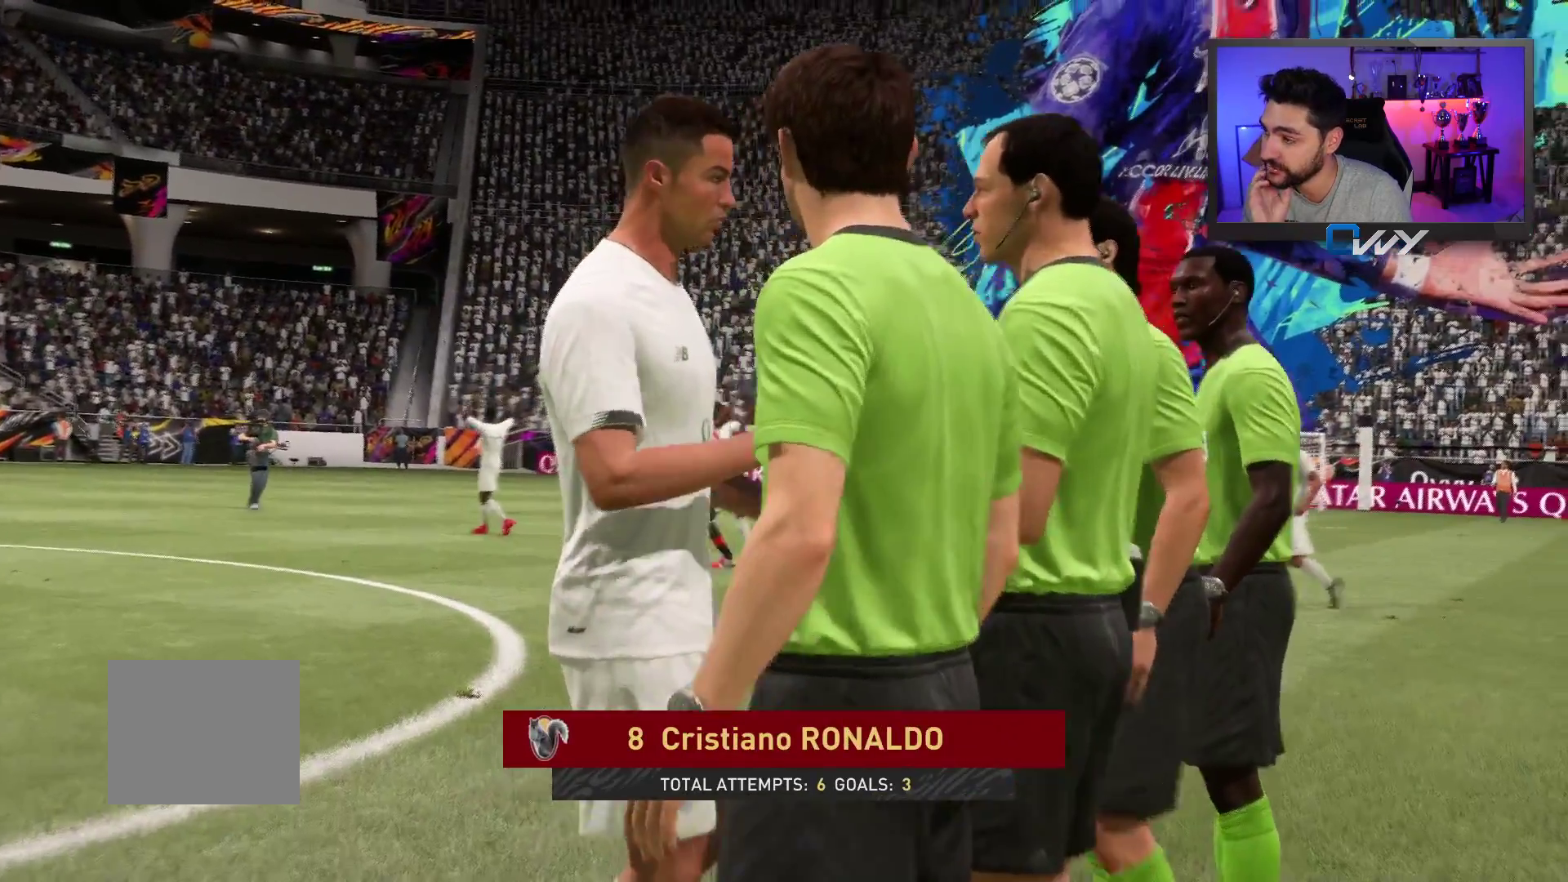
{"buttons": [], "left_stick": "center", "right_stick": "center", "events": [[67, "CROSS", "down"], [183, "CROSS", "up"]]}
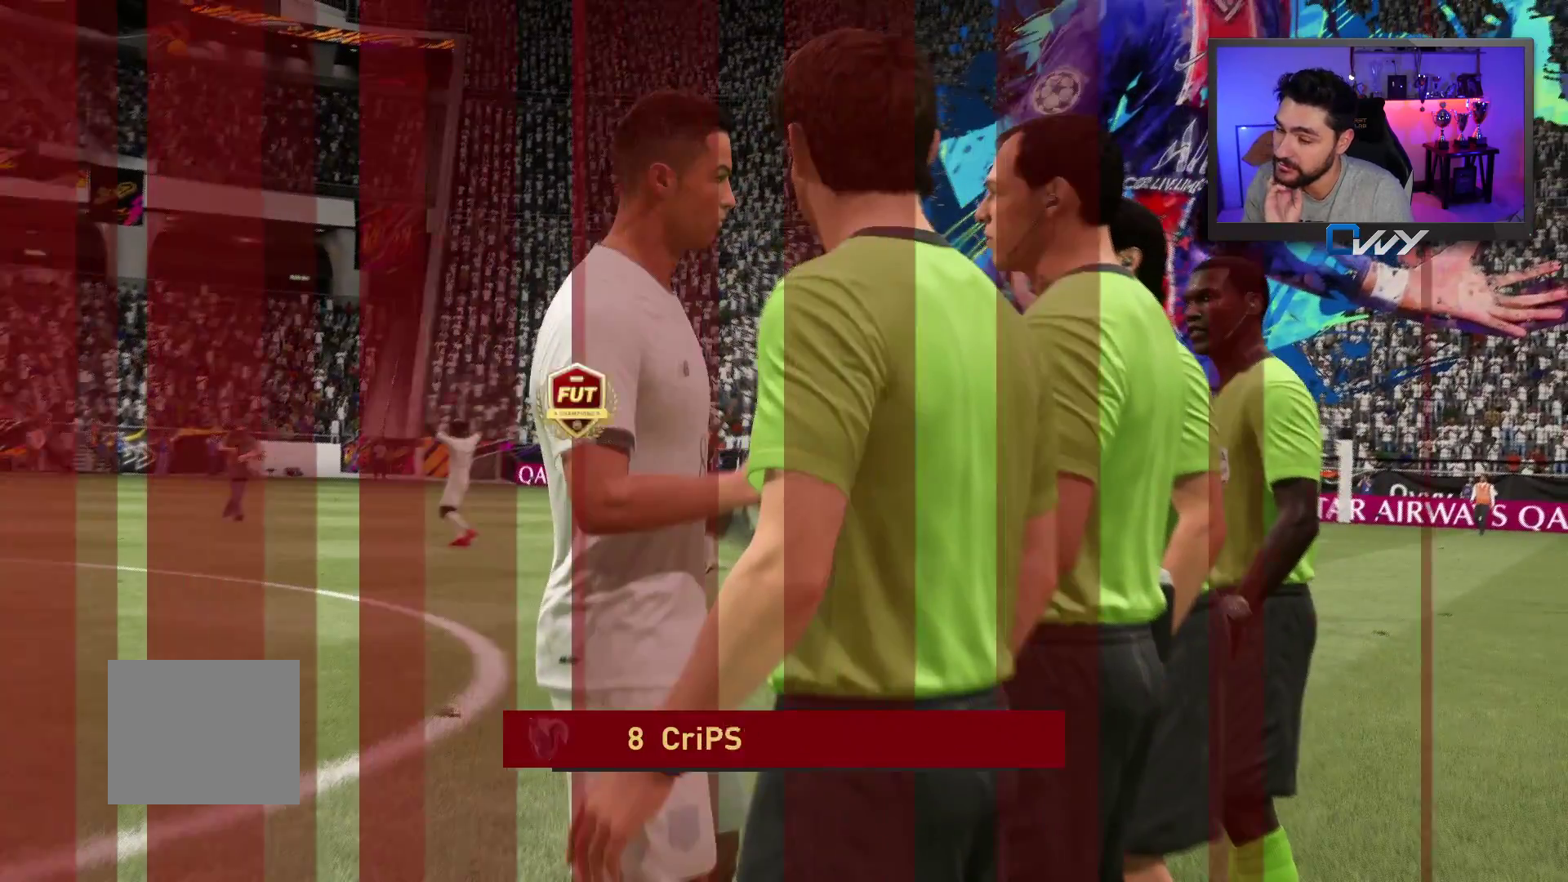
{"buttons": [], "left_stick": "center", "right_stick": "center", "events": []}
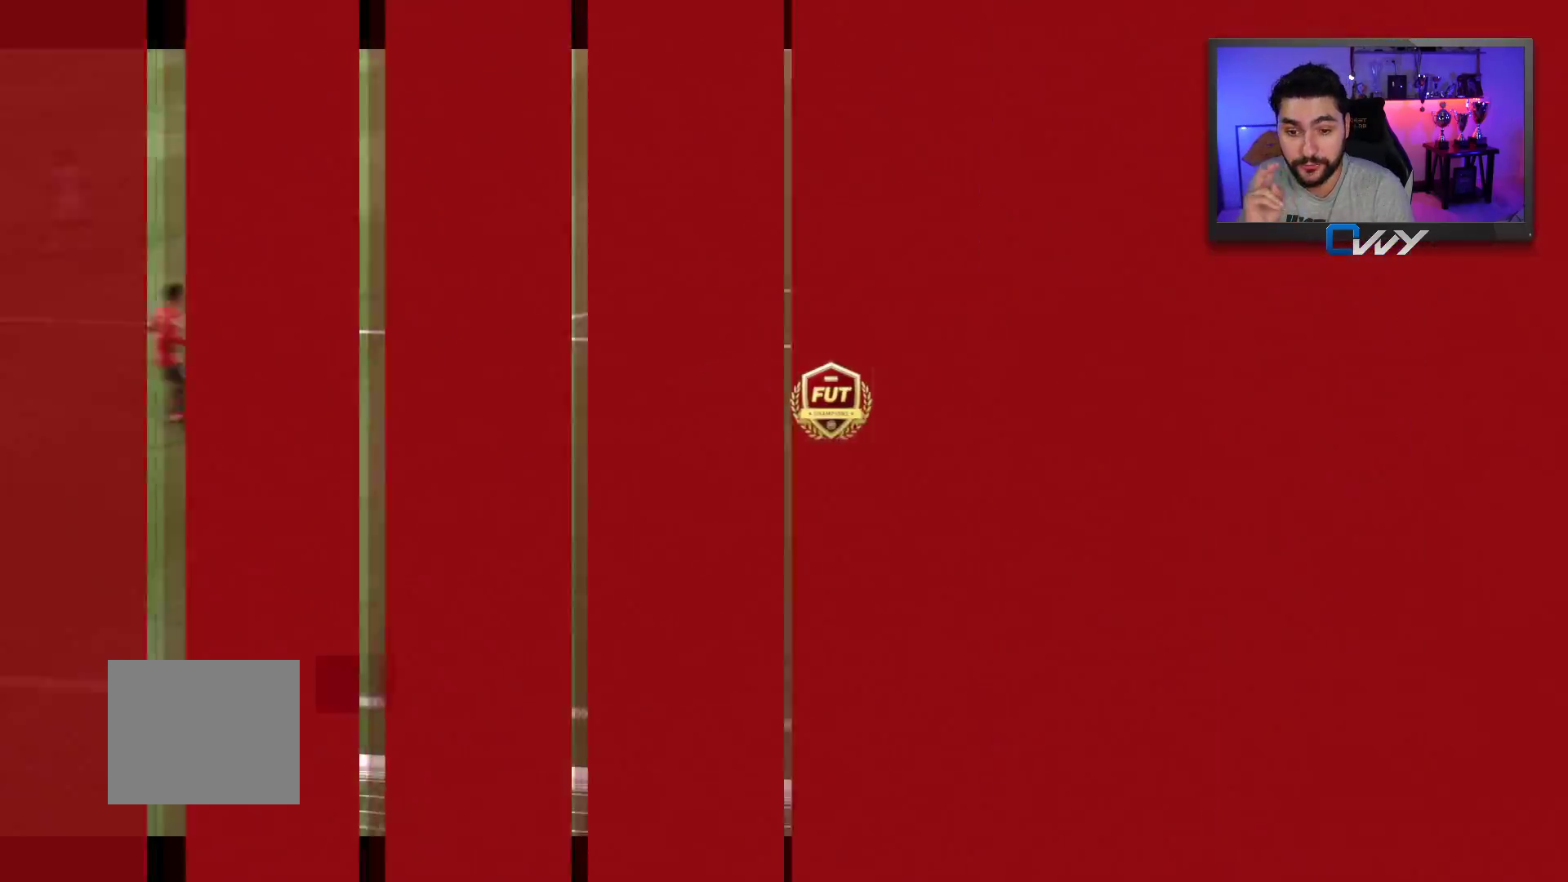
{"buttons": [], "left_stick": "center", "right_stick": "center", "events": []}
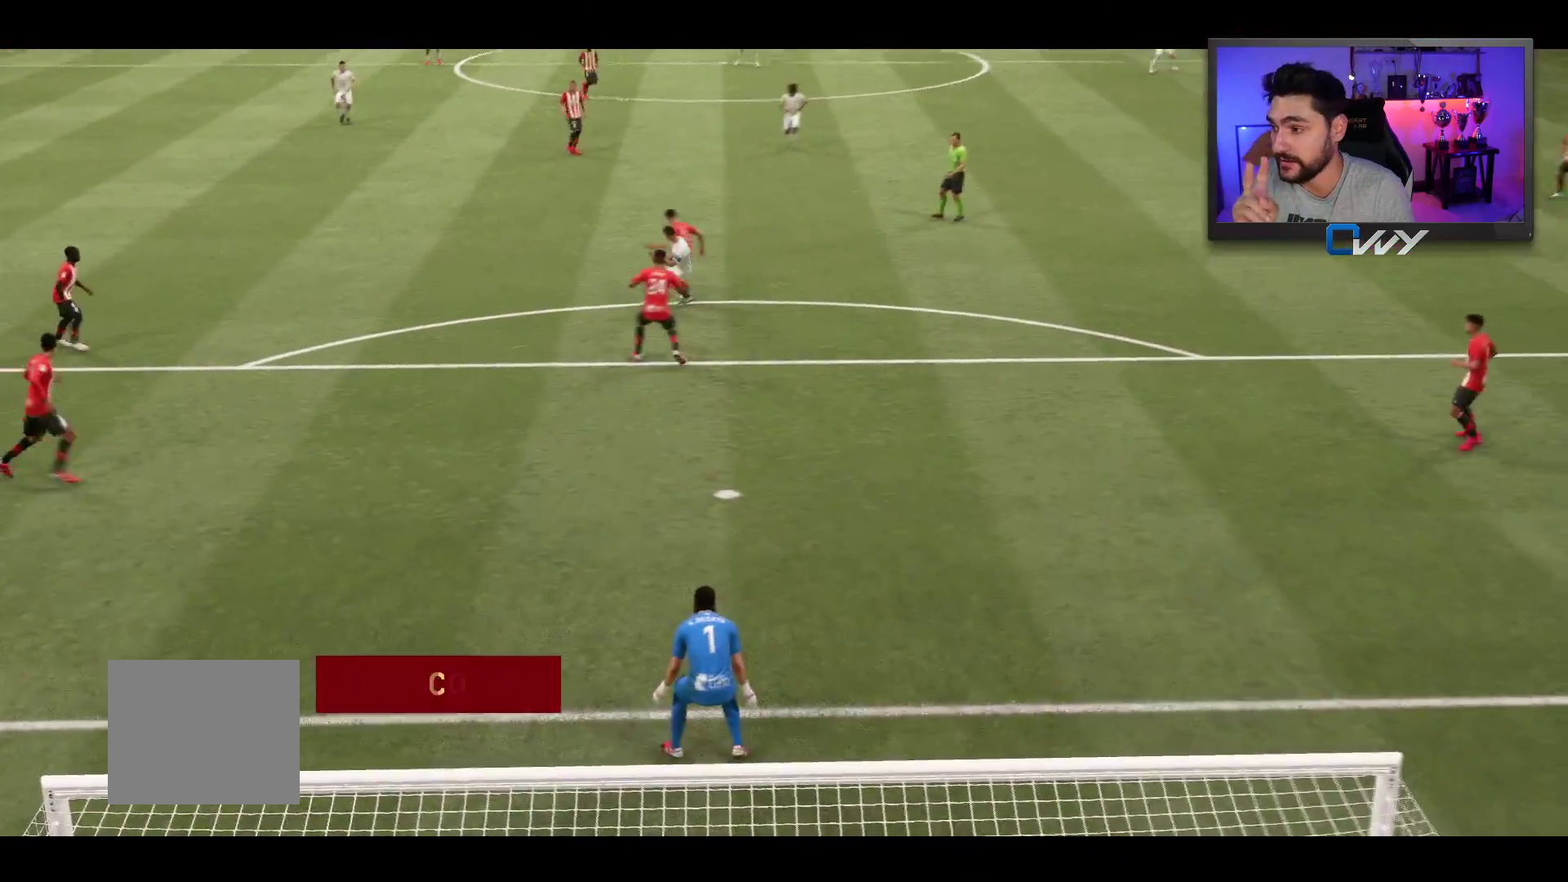
{"buttons": [], "left_stick": "center", "right_stick": "center", "events": []}
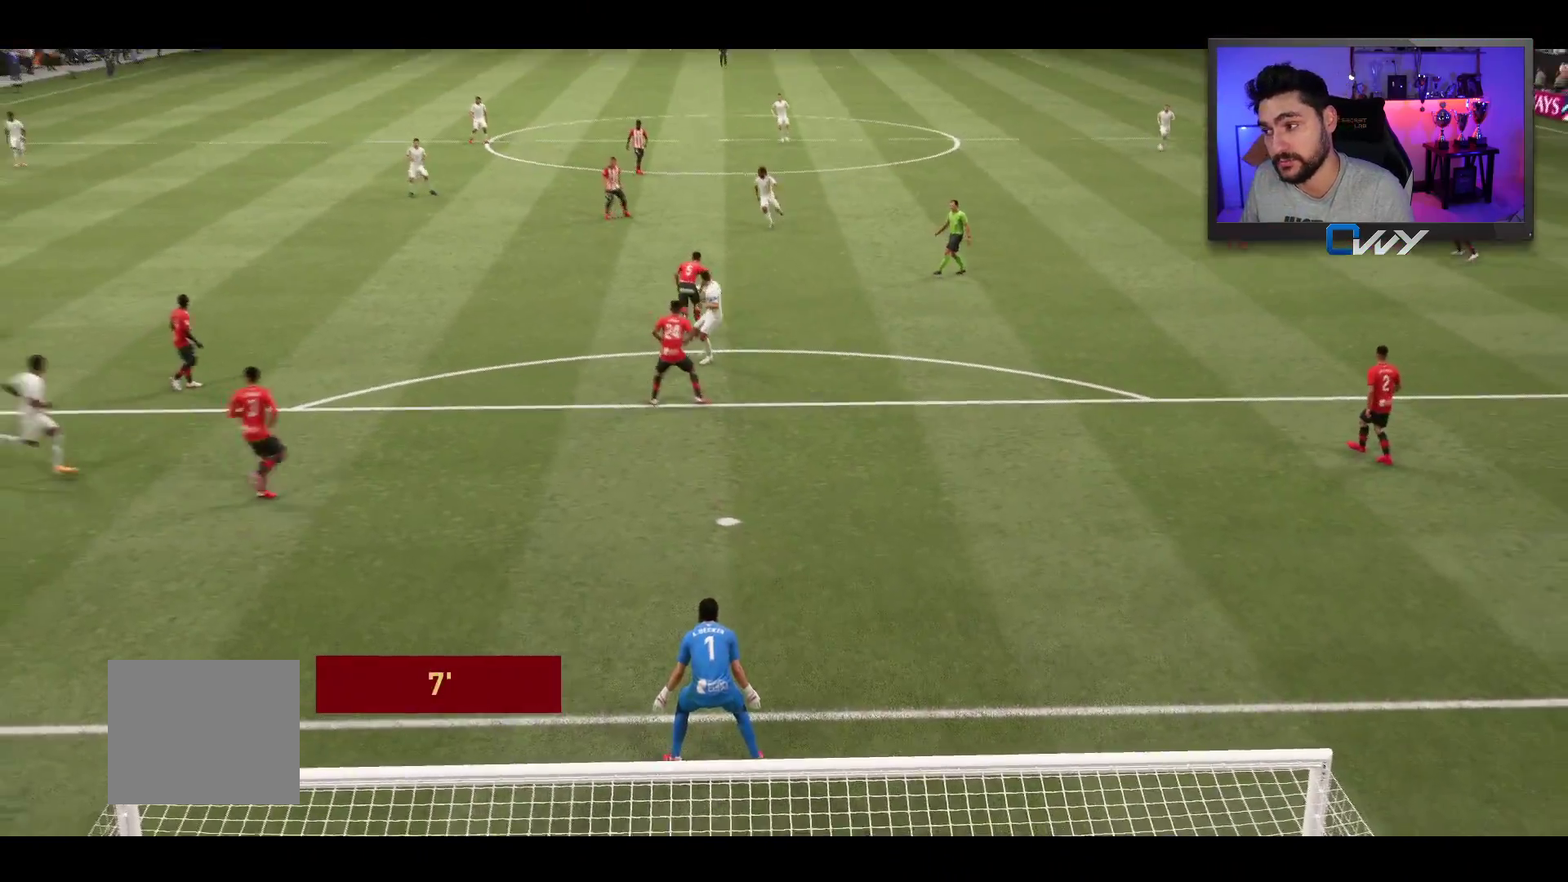
{"buttons": [], "left_stick": "center", "right_stick": "center", "events": [[33, "CROSS", "down"], [133, "CROSS", "up"], [250, "CROSS", "down"], [367, "CROSS", "up"]]}
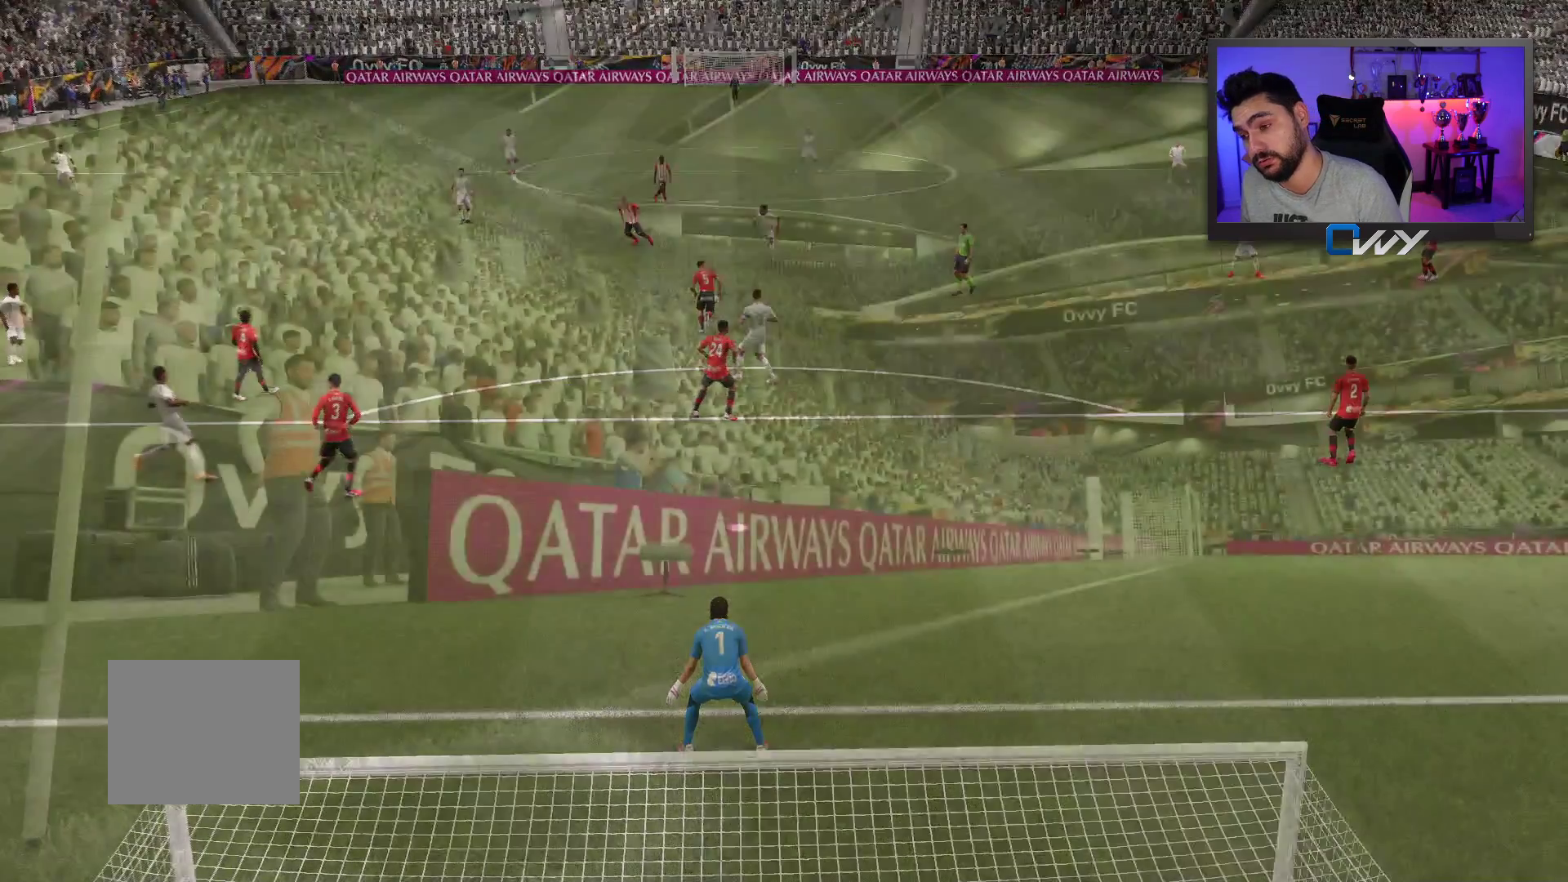
{"buttons": [], "left_stick": "center", "right_stick": "center", "events": []}
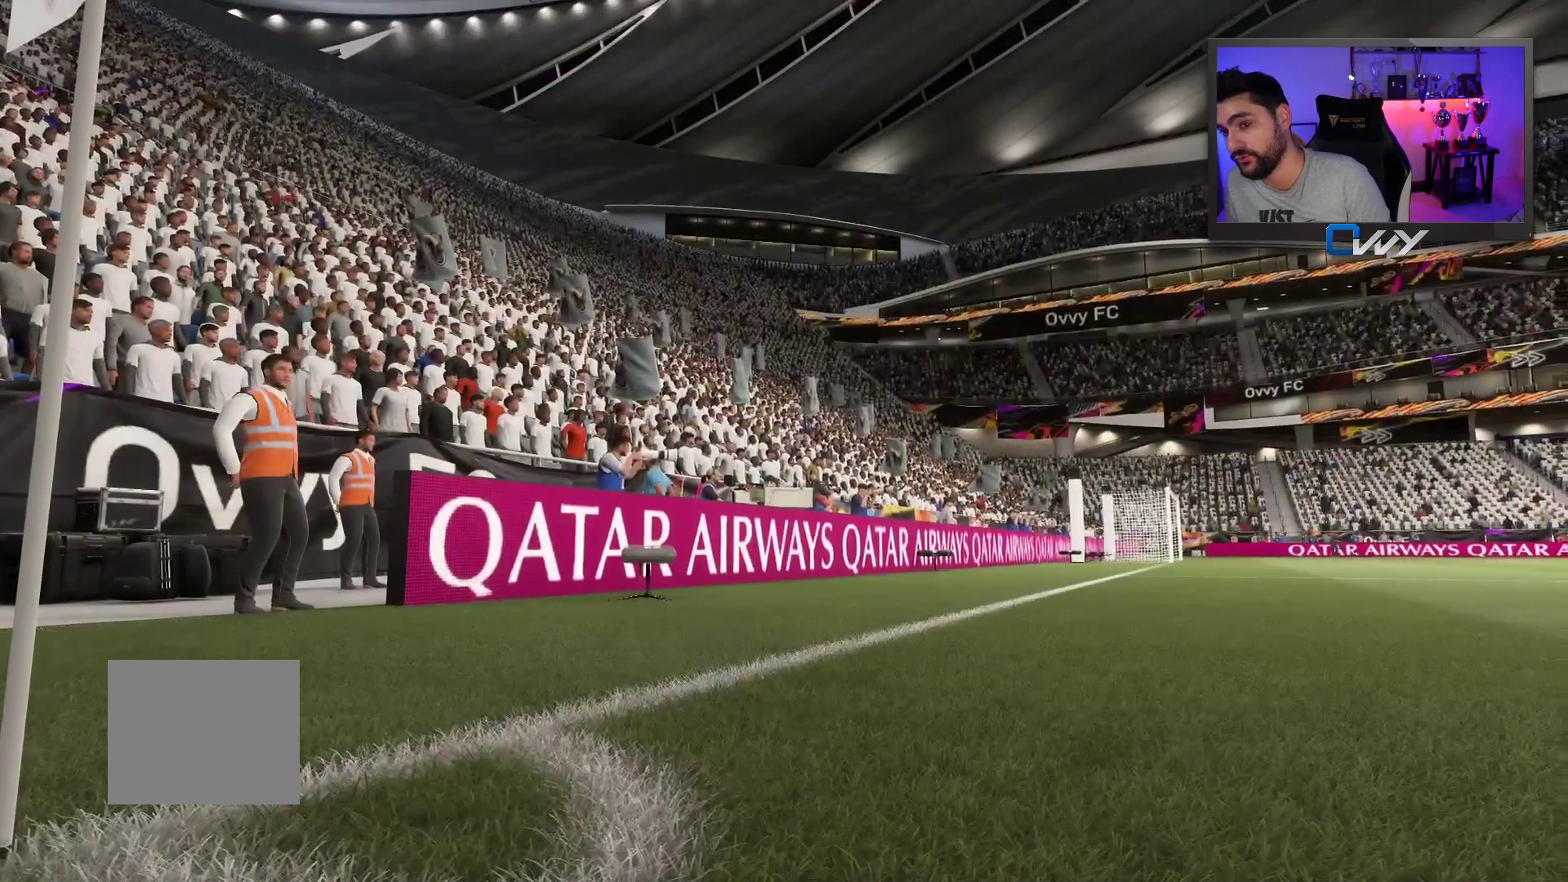
{"buttons": [], "left_stick": "center", "right_stick": "center", "events": []}
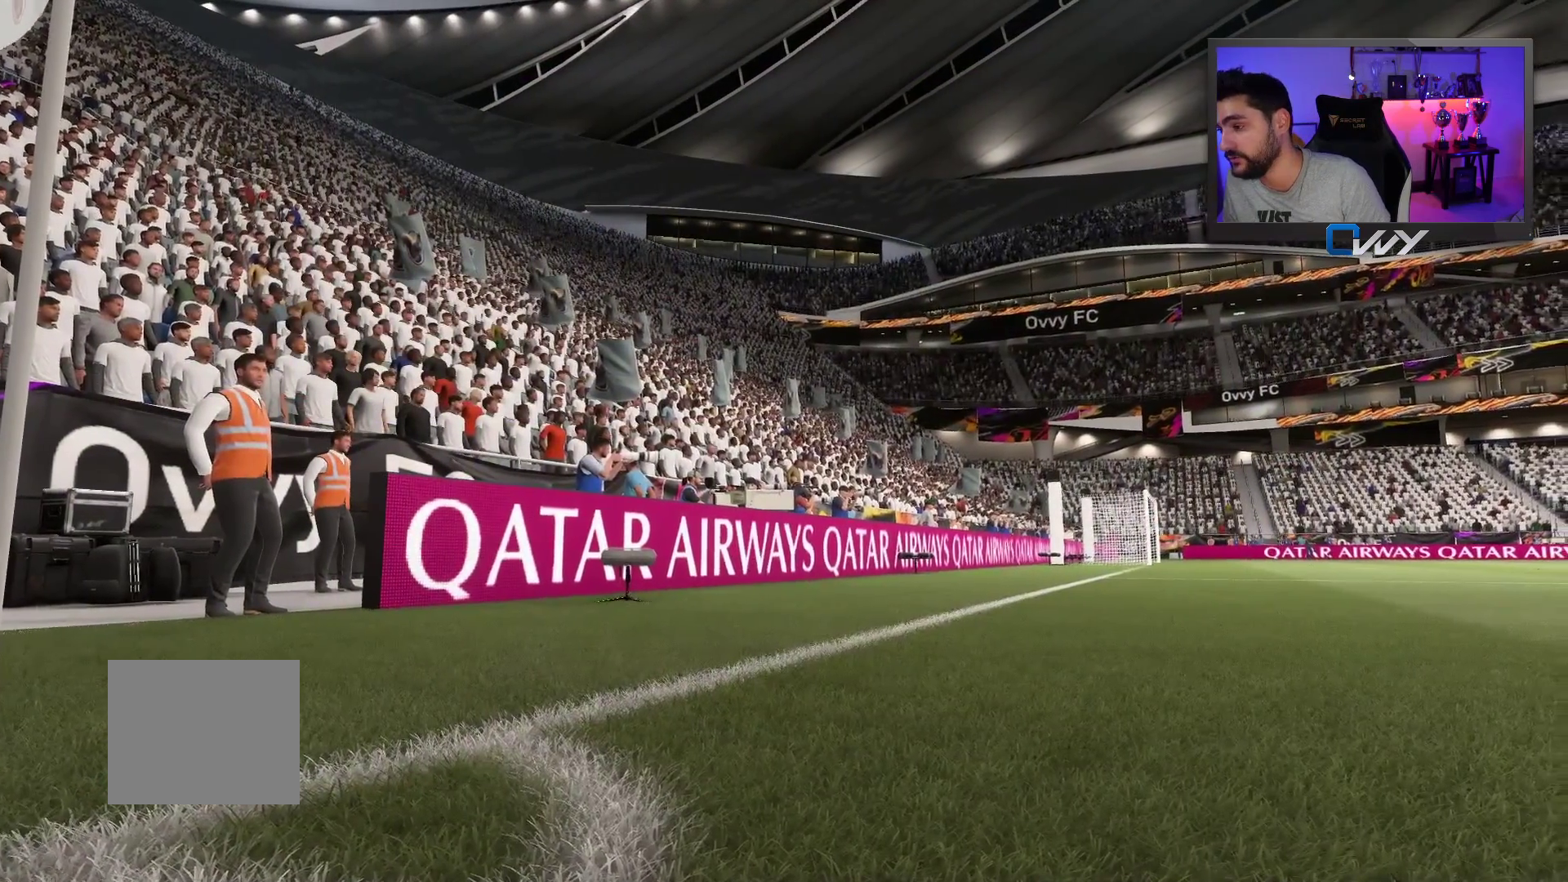
{"buttons": [], "left_stick": "center", "right_stick": "center", "events": []}
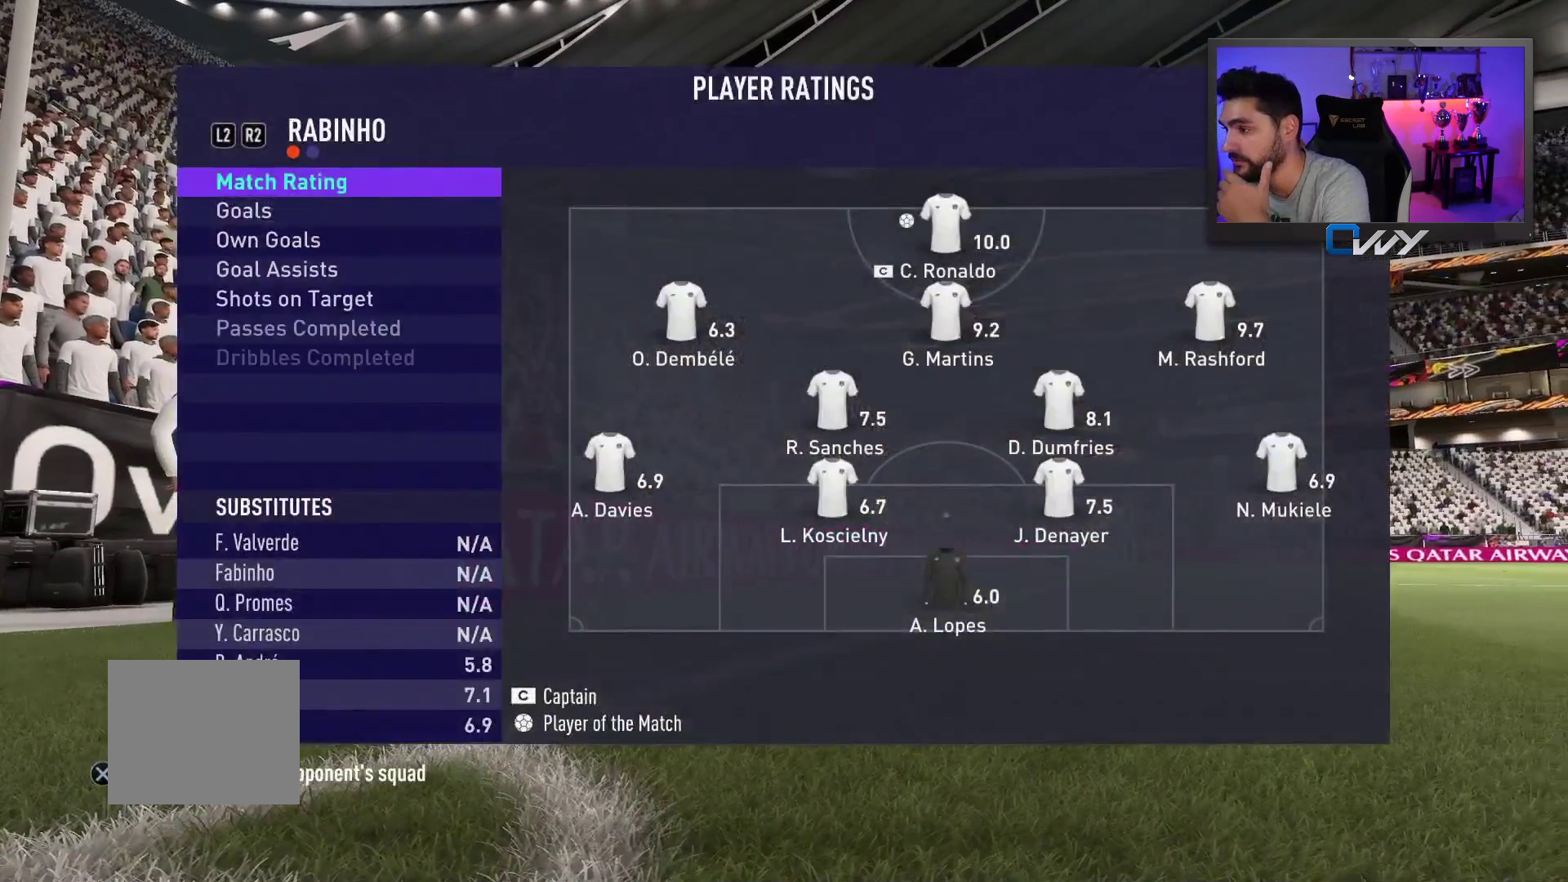
{"buttons": [], "left_stick": "center", "right_stick": "center", "events": []}
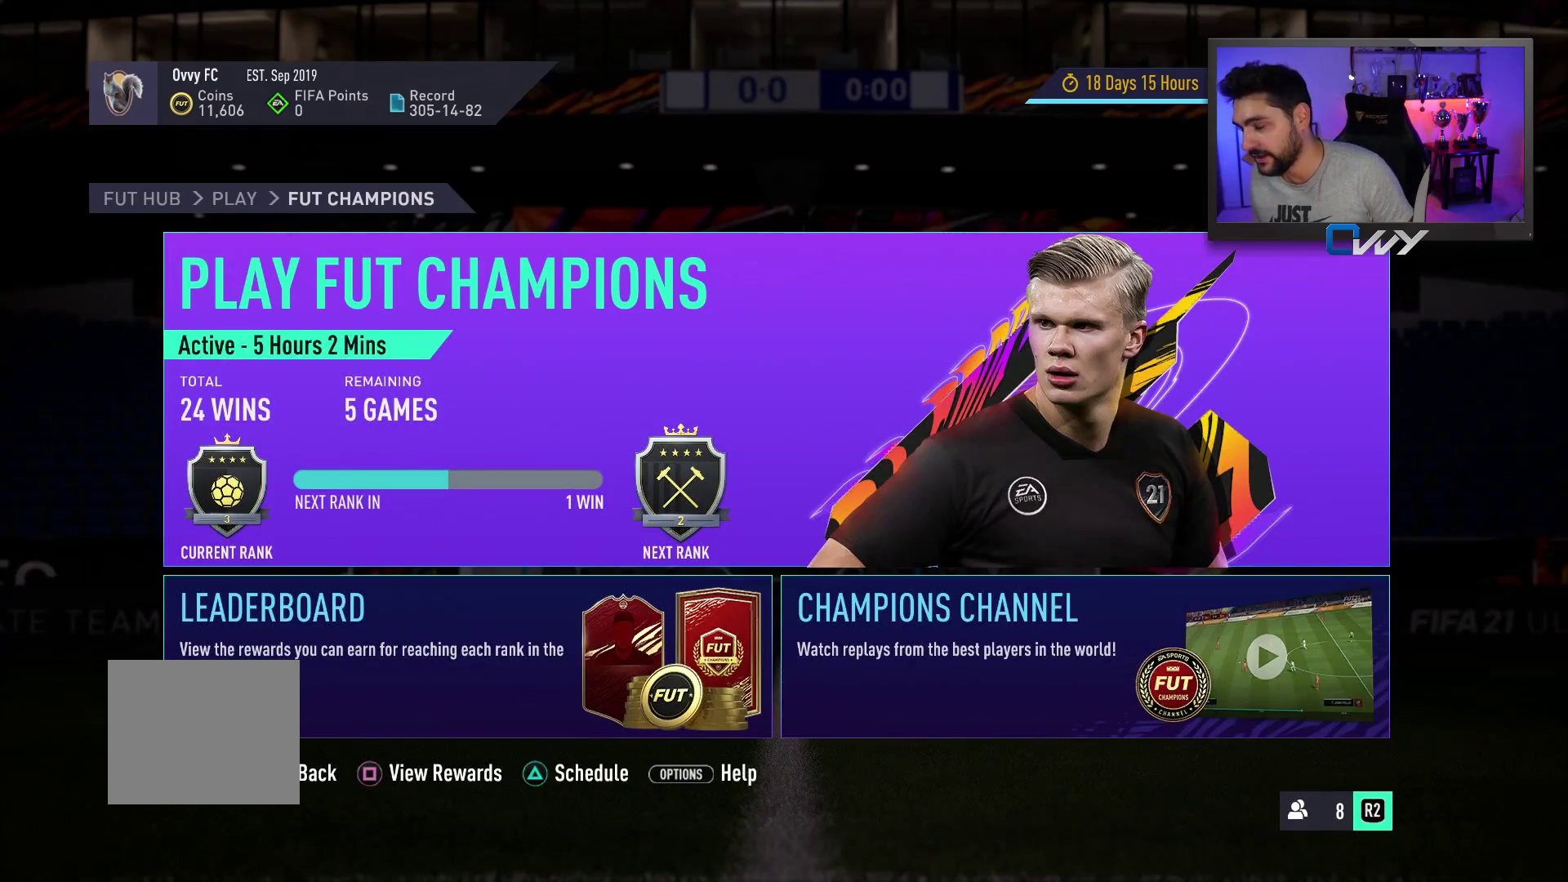
{"buttons": [], "left_stick": "center", "right_stick": "center", "events": []}
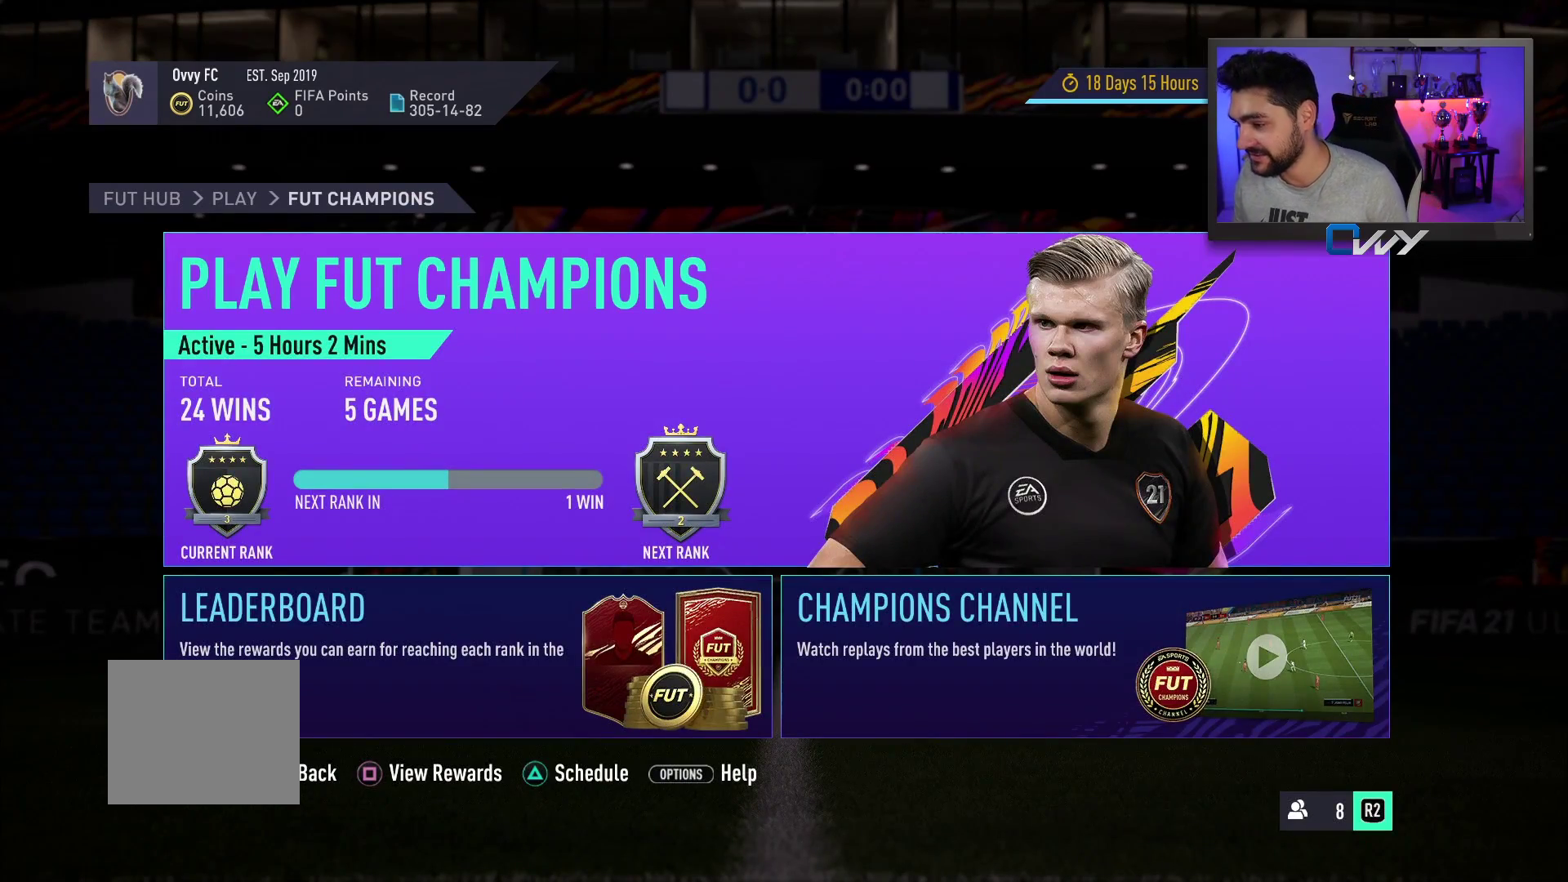
{"buttons": [], "left_stick": "center", "right_stick": "center", "events": []}
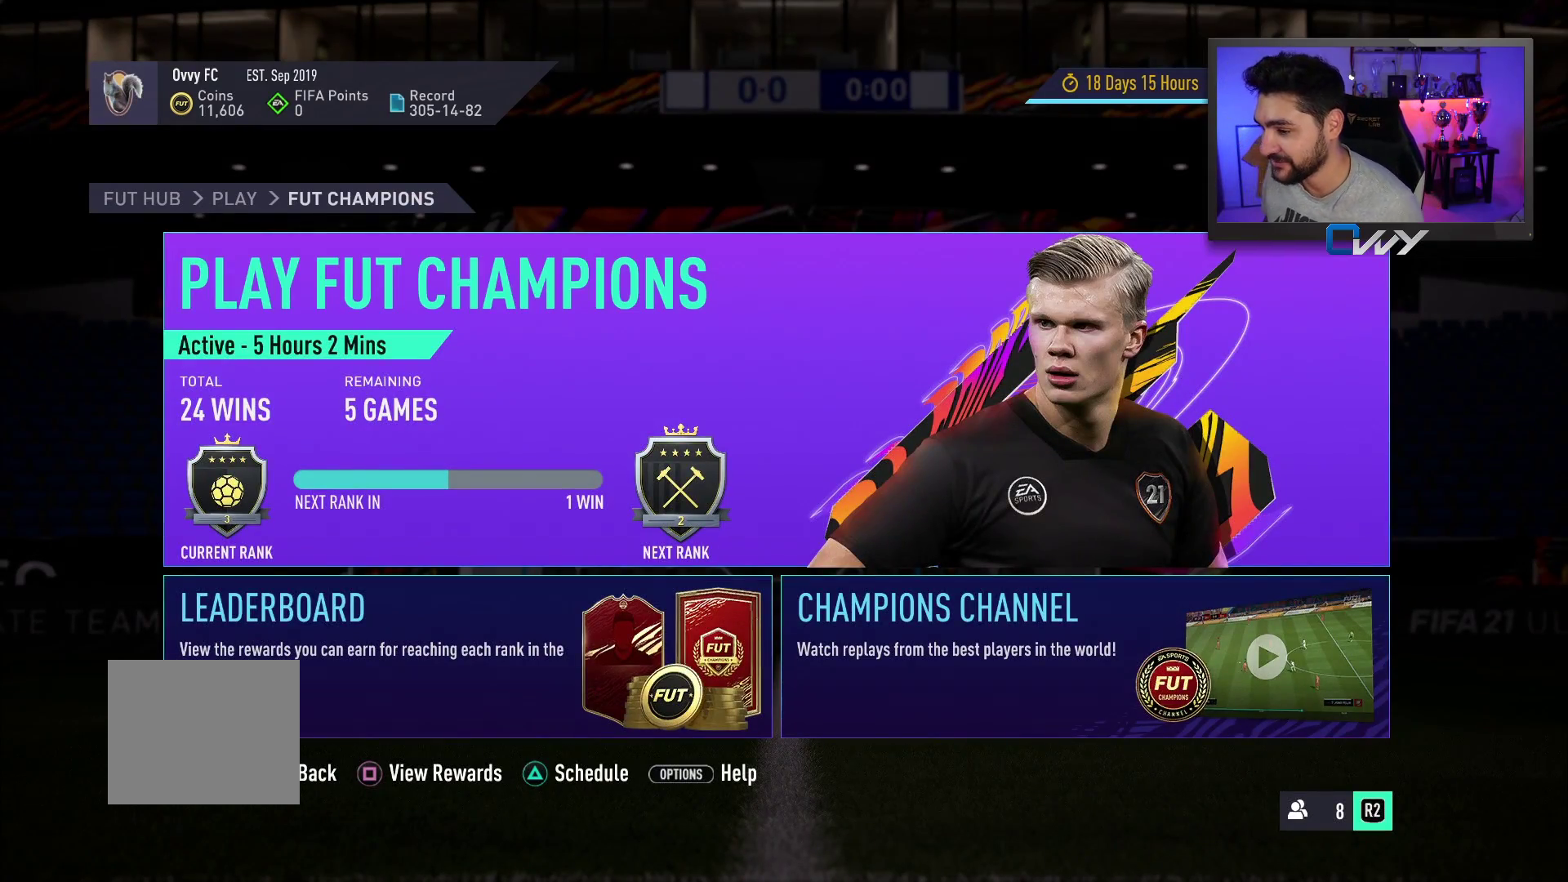
{"buttons": [], "left_stick": "center", "right_stick": "center", "events": []}
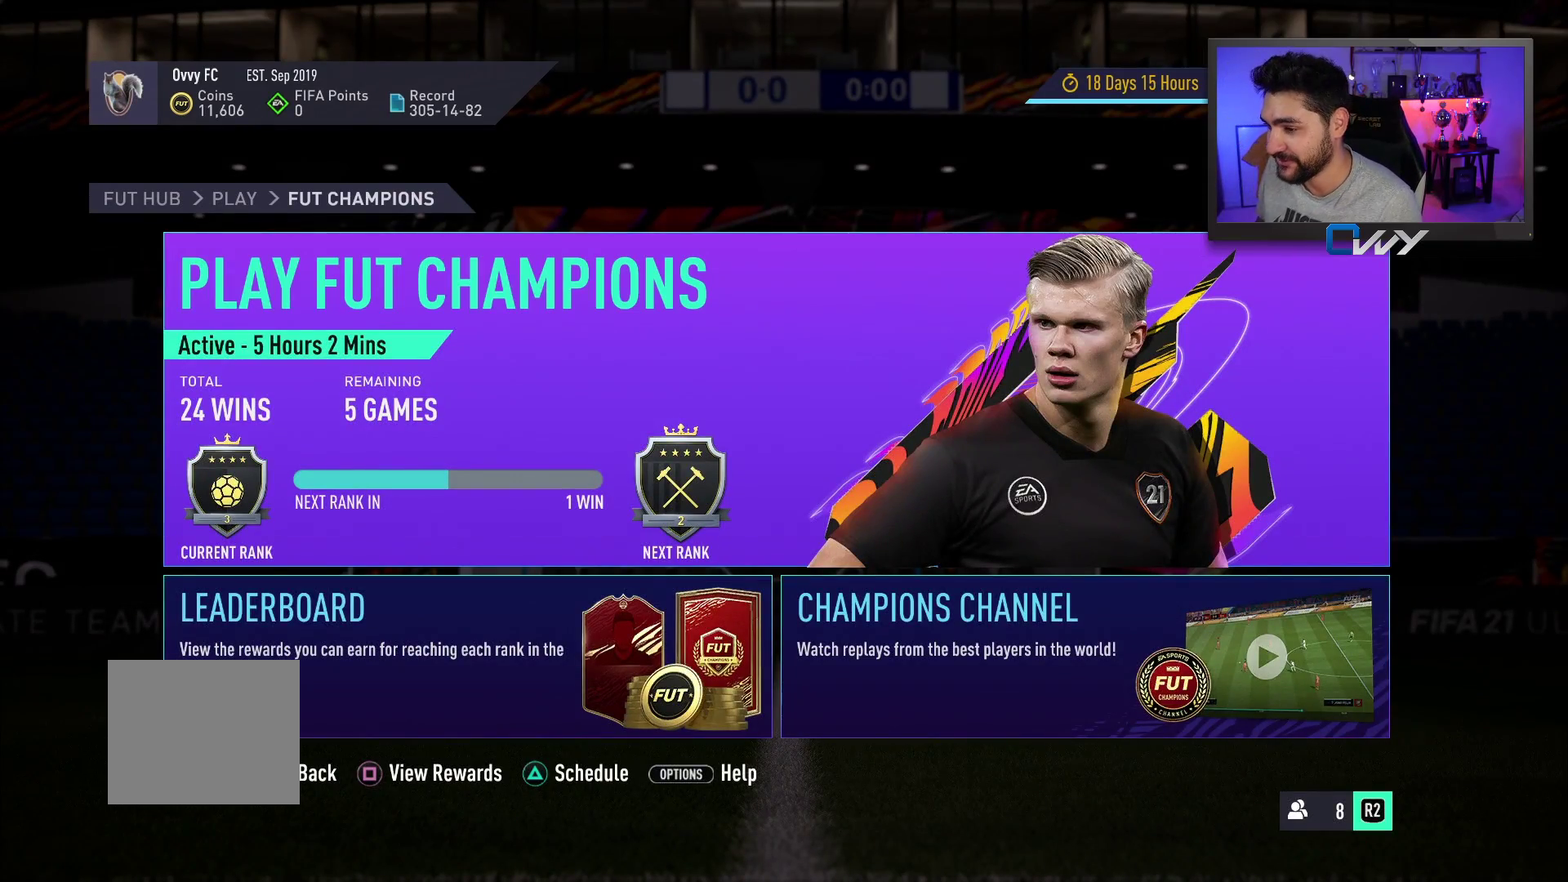
{"buttons": ["CROSS"], "left_stick": "center", "right_stick": "center", "events": [[417, "CROSS", "down"]]}
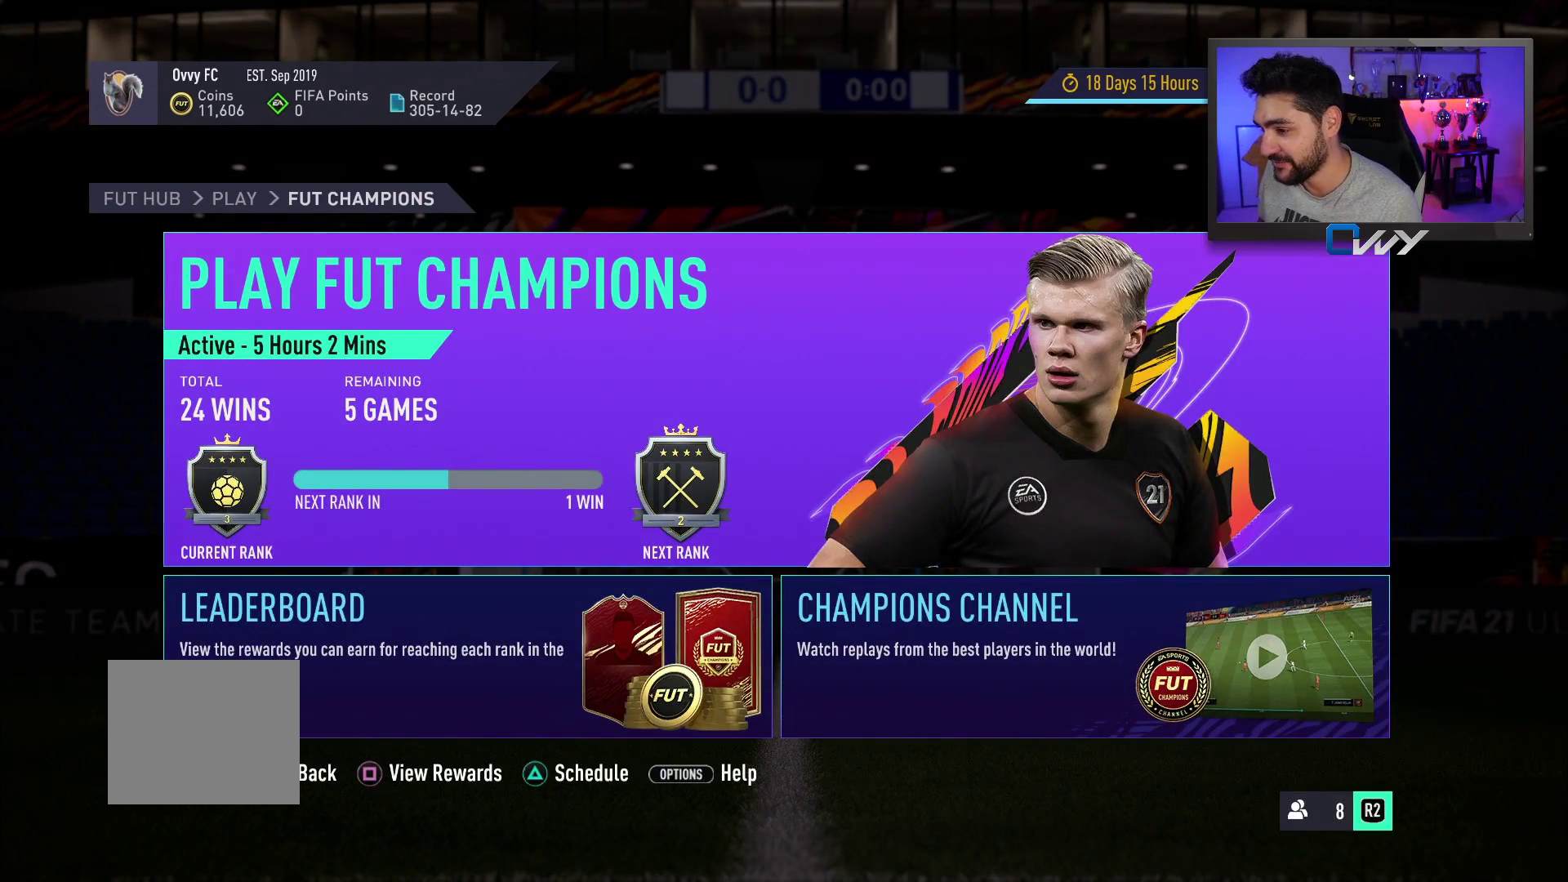
{"buttons": [], "left_stick": "center", "right_stick": "center", "events": [[50, "CROSS", "up"]]}
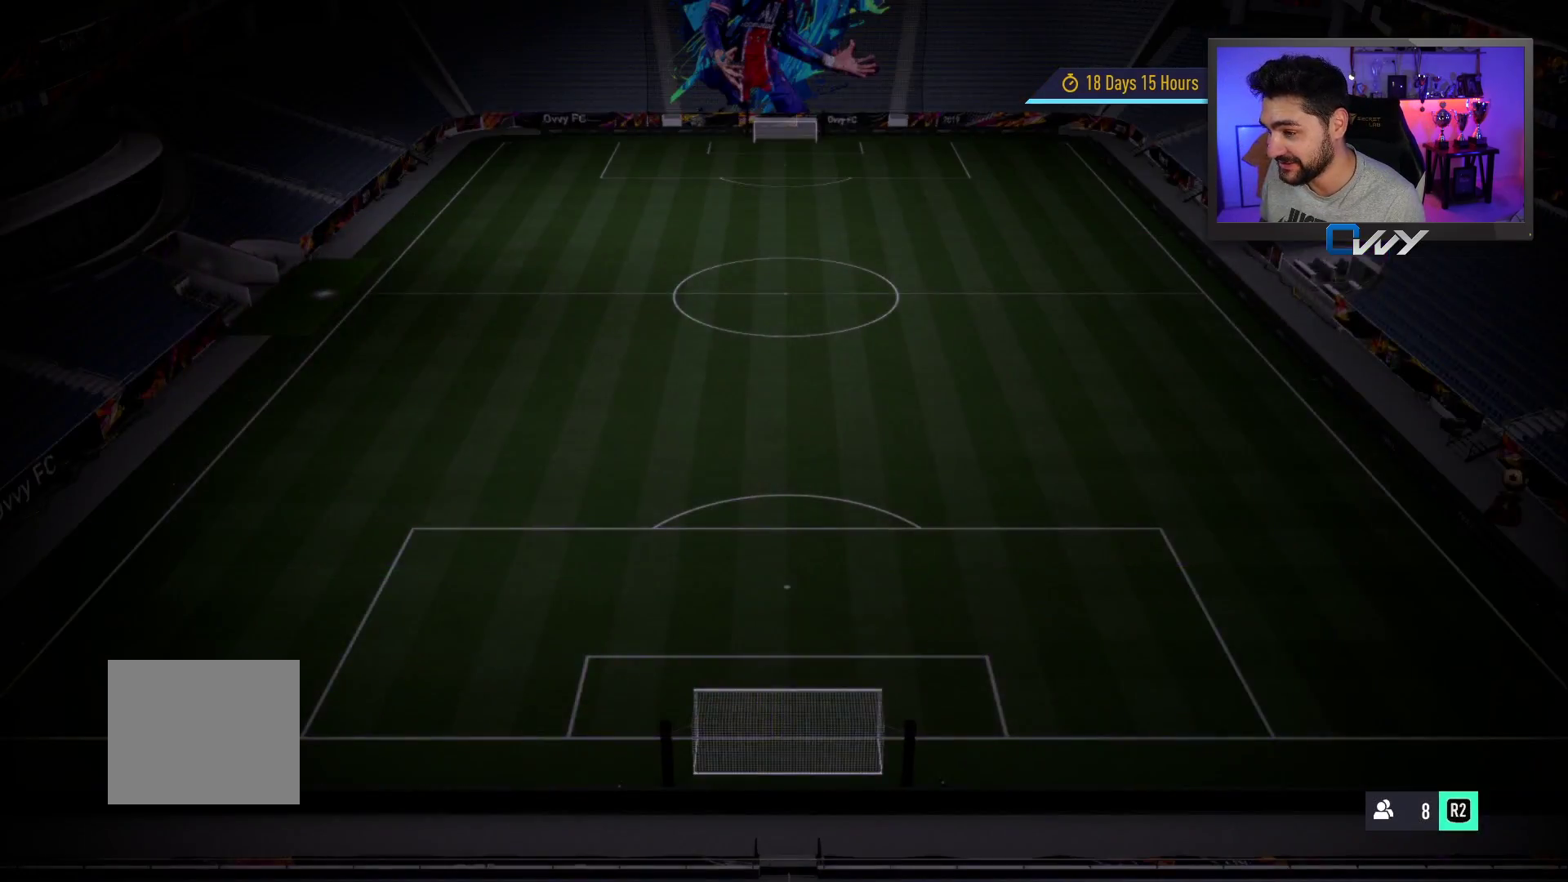
{"buttons": [], "left_stick": "center", "right_stick": "center", "events": []}
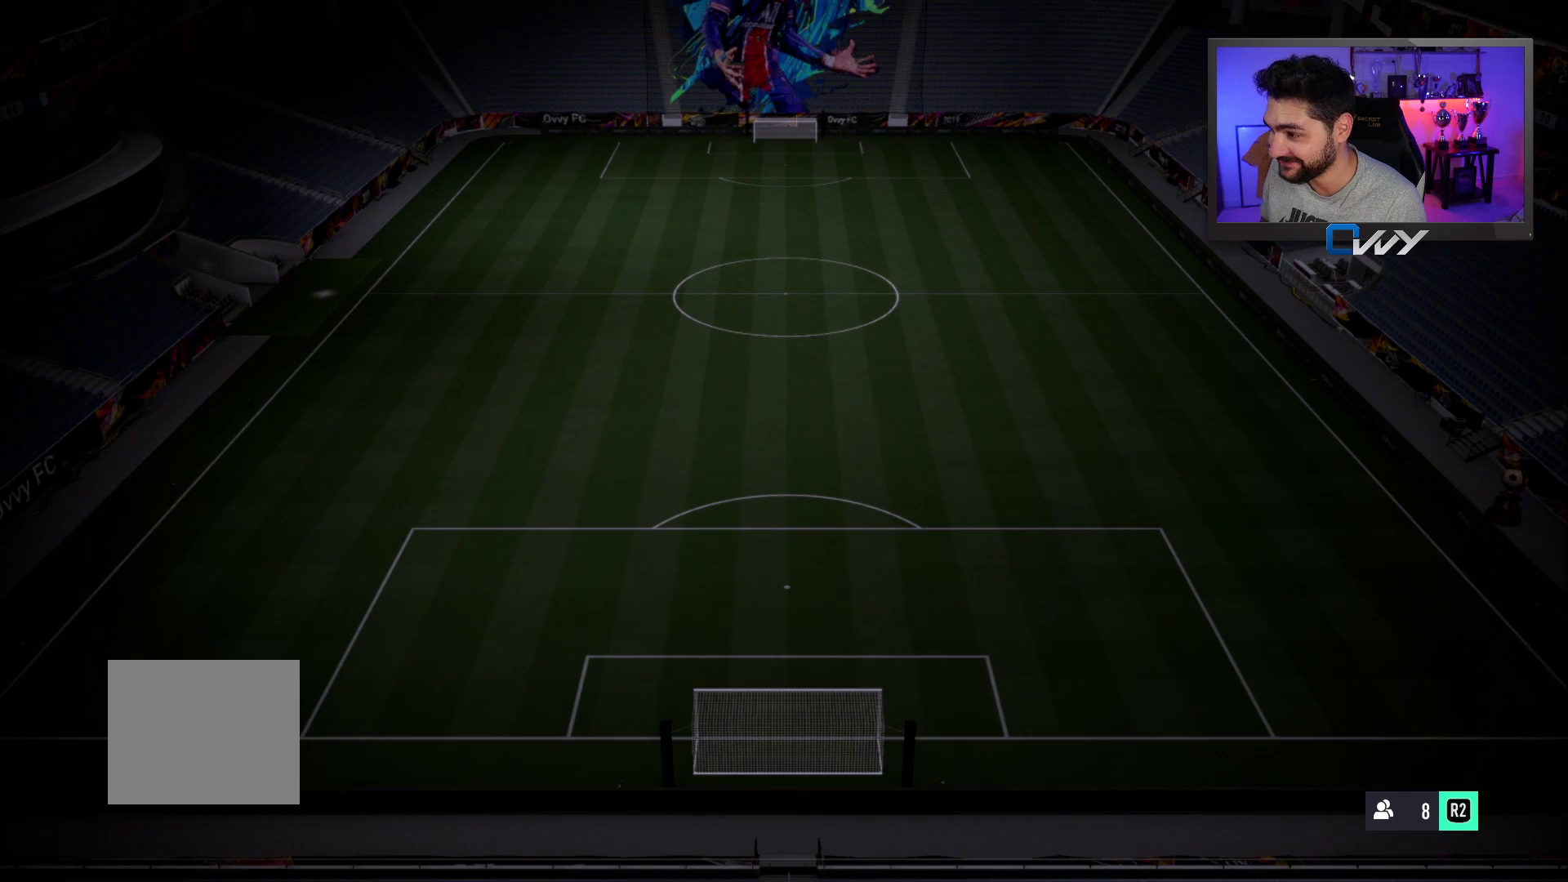
{"buttons": [], "left_stick": "center", "right_stick": "center", "events": []}
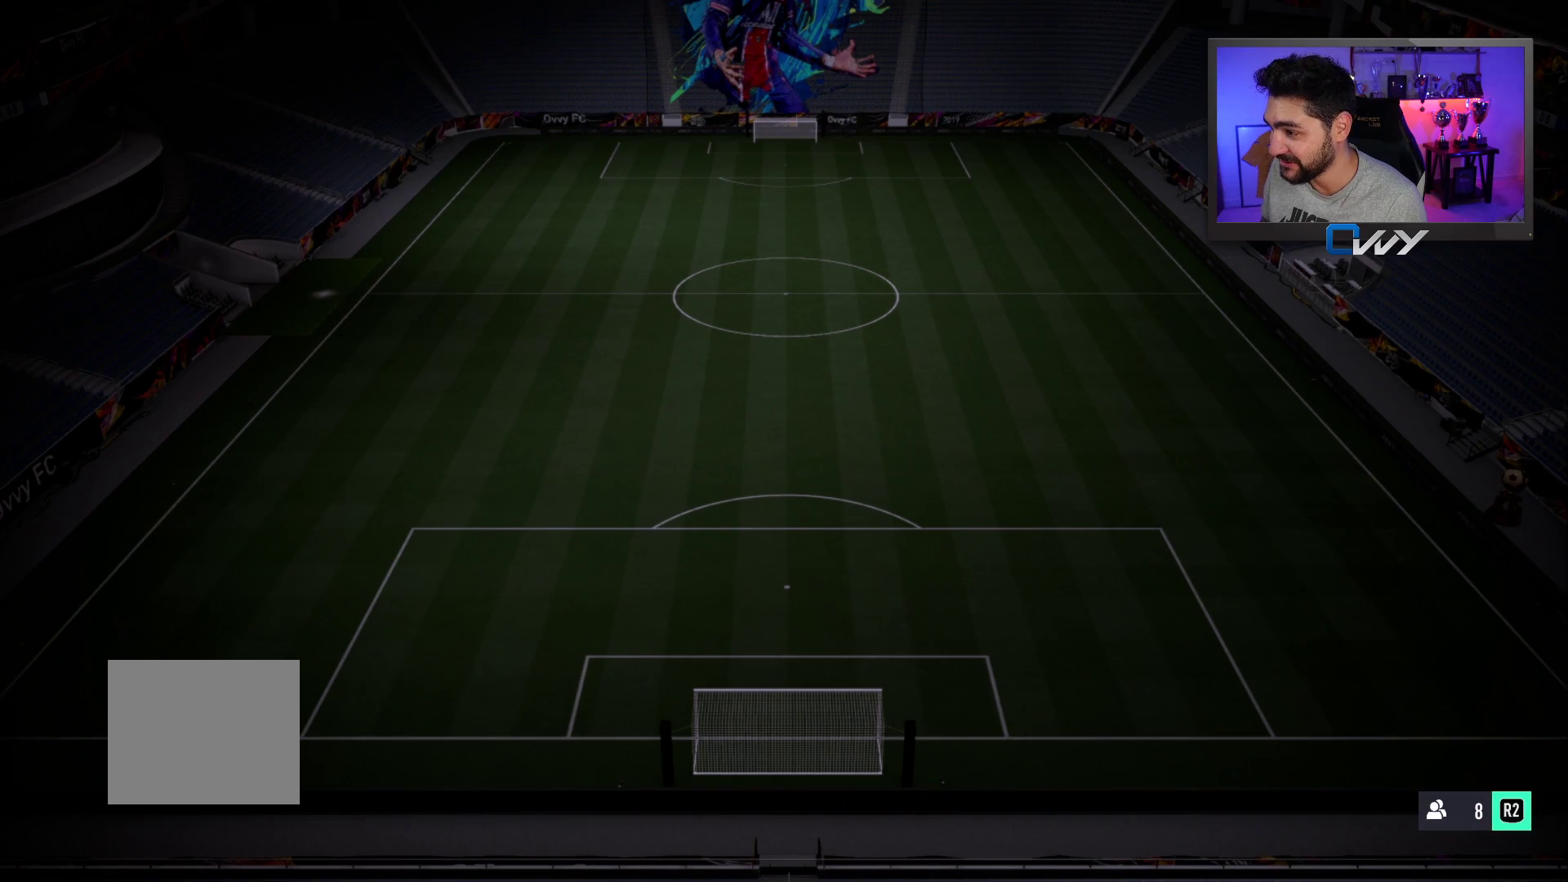
{"buttons": [], "left_stick": "center", "right_stick": "center", "events": []}
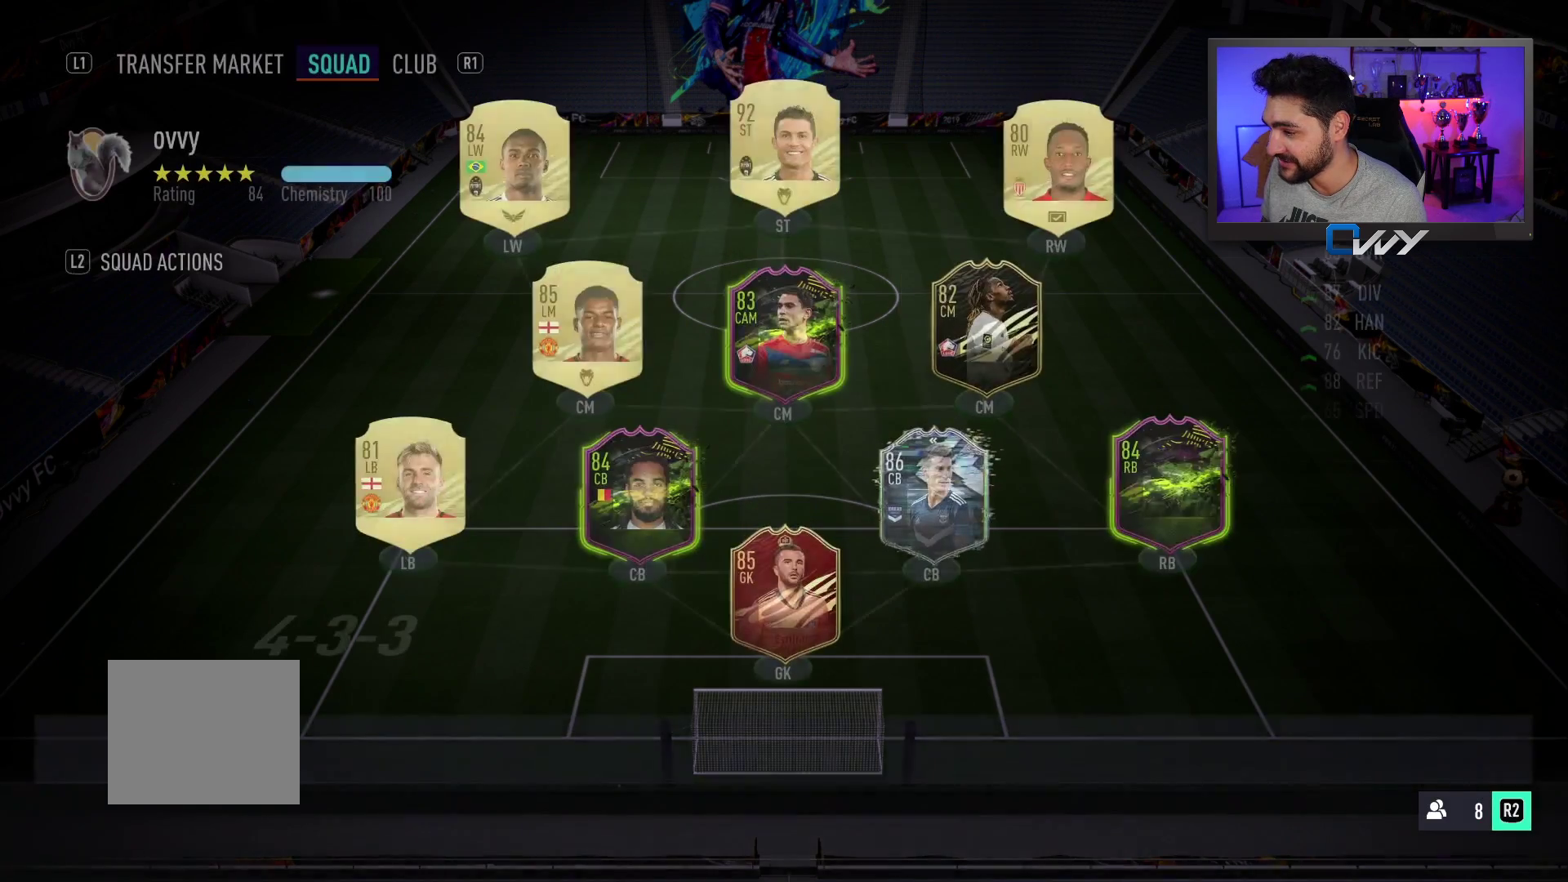
{"buttons": [], "left_stick": "center", "right_stick": "center", "events": []}
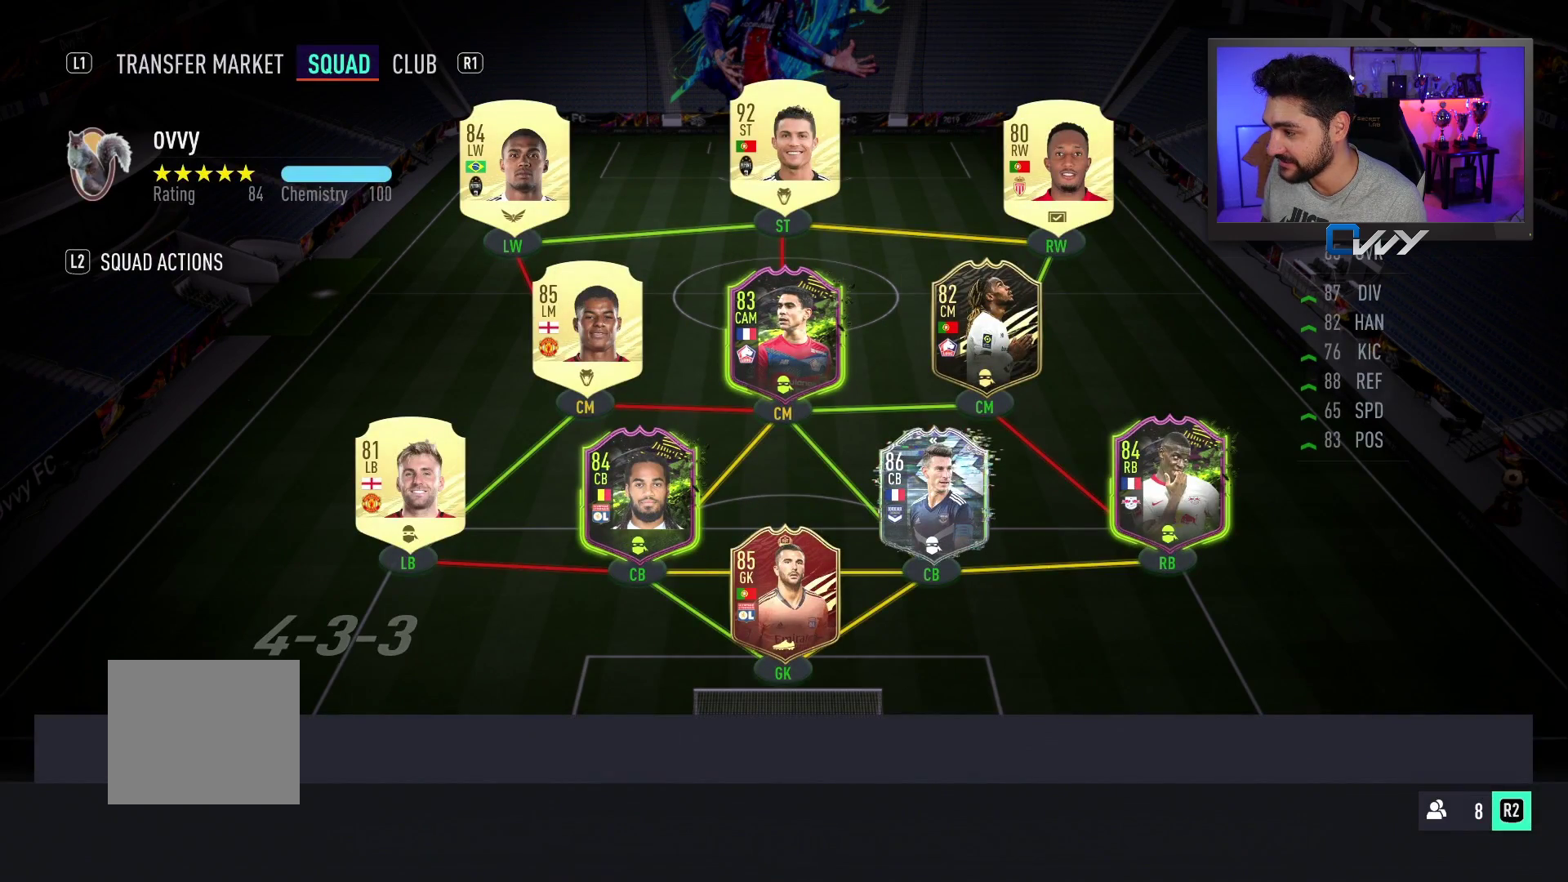
{"buttons": [], "left_stick": "center", "right_stick": "center", "events": []}
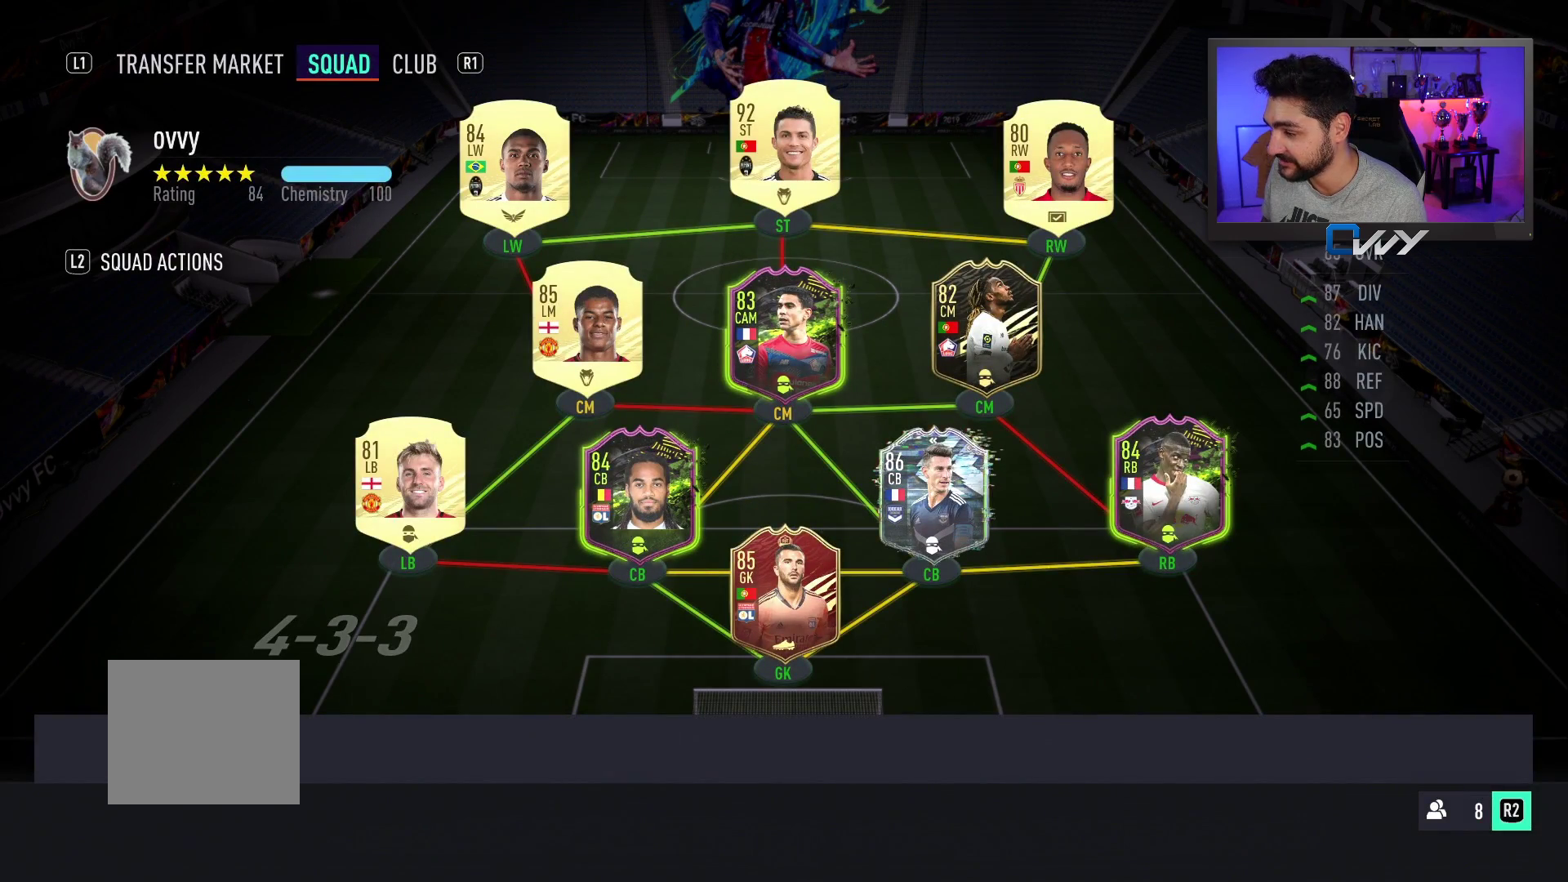
{"buttons": [], "left_stick": "center", "right_stick": "center", "events": []}
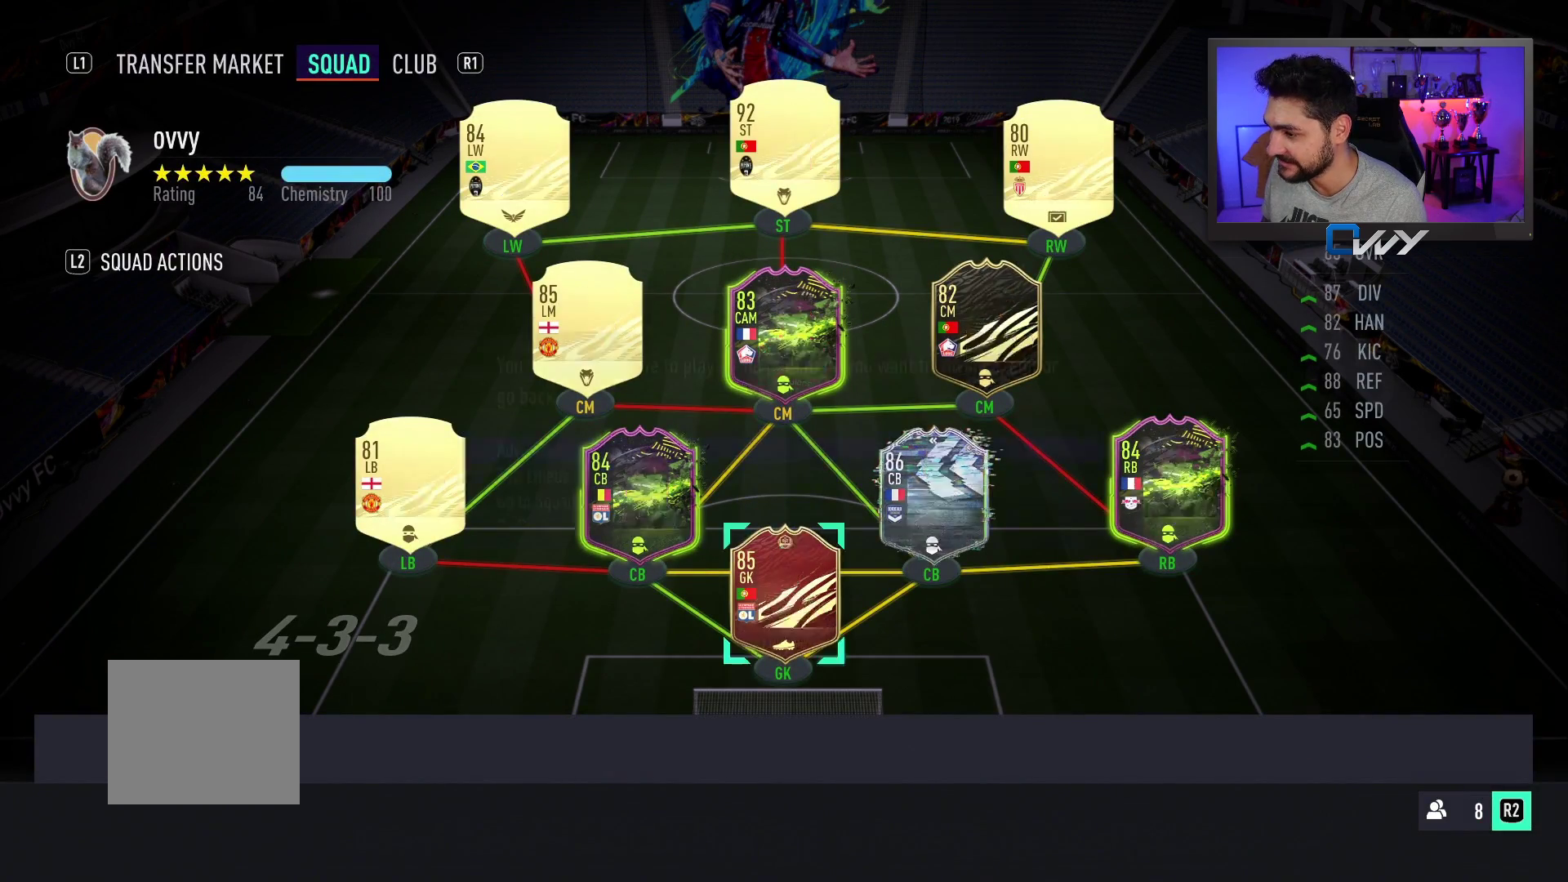
{"buttons": [], "left_stick": "center", "right_stick": "center", "events": []}
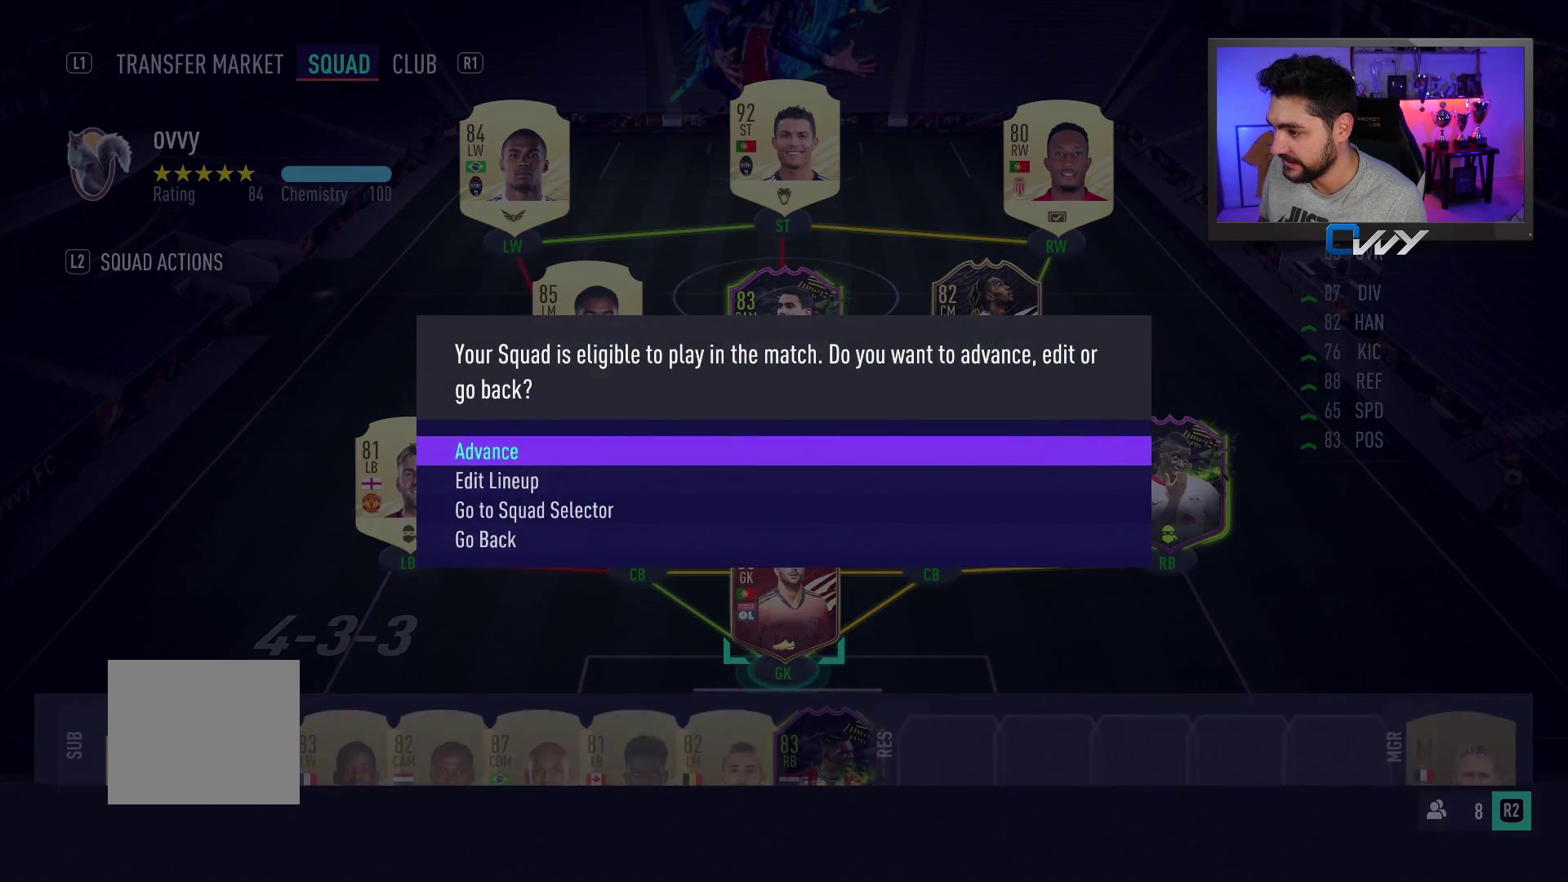
{"buttons": [], "left_stick": "center", "right_stick": "center", "events": [[283, "CROSS", "down"], [333, "CROSS", "up"]]}